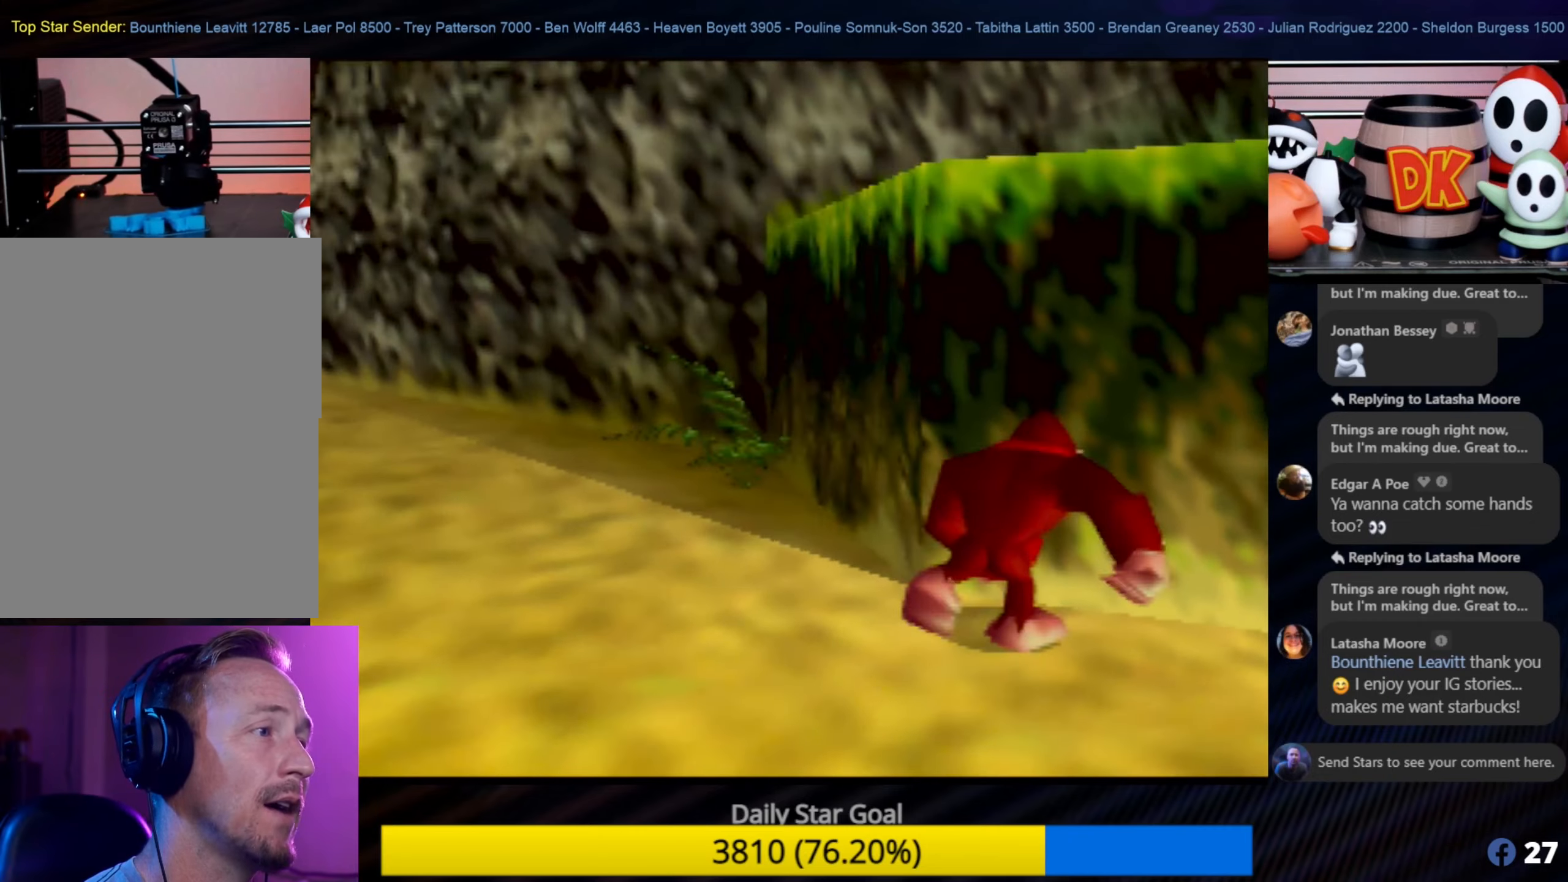
Gameplay with a controller (Nintendo layout); each line is a JSON object with the inputs held at the frame after it. "events" lists button and stick changes between this image and that frame as [ms after this image, input, new state], when the widget could be followed in between. Not read: L1 L3 R3.
{"buttons": [], "left_stick": "down", "events": [[33, "left_stick", "center"], [133, "C_LEFT", "up"], [350, "left_stick", "down"]]}
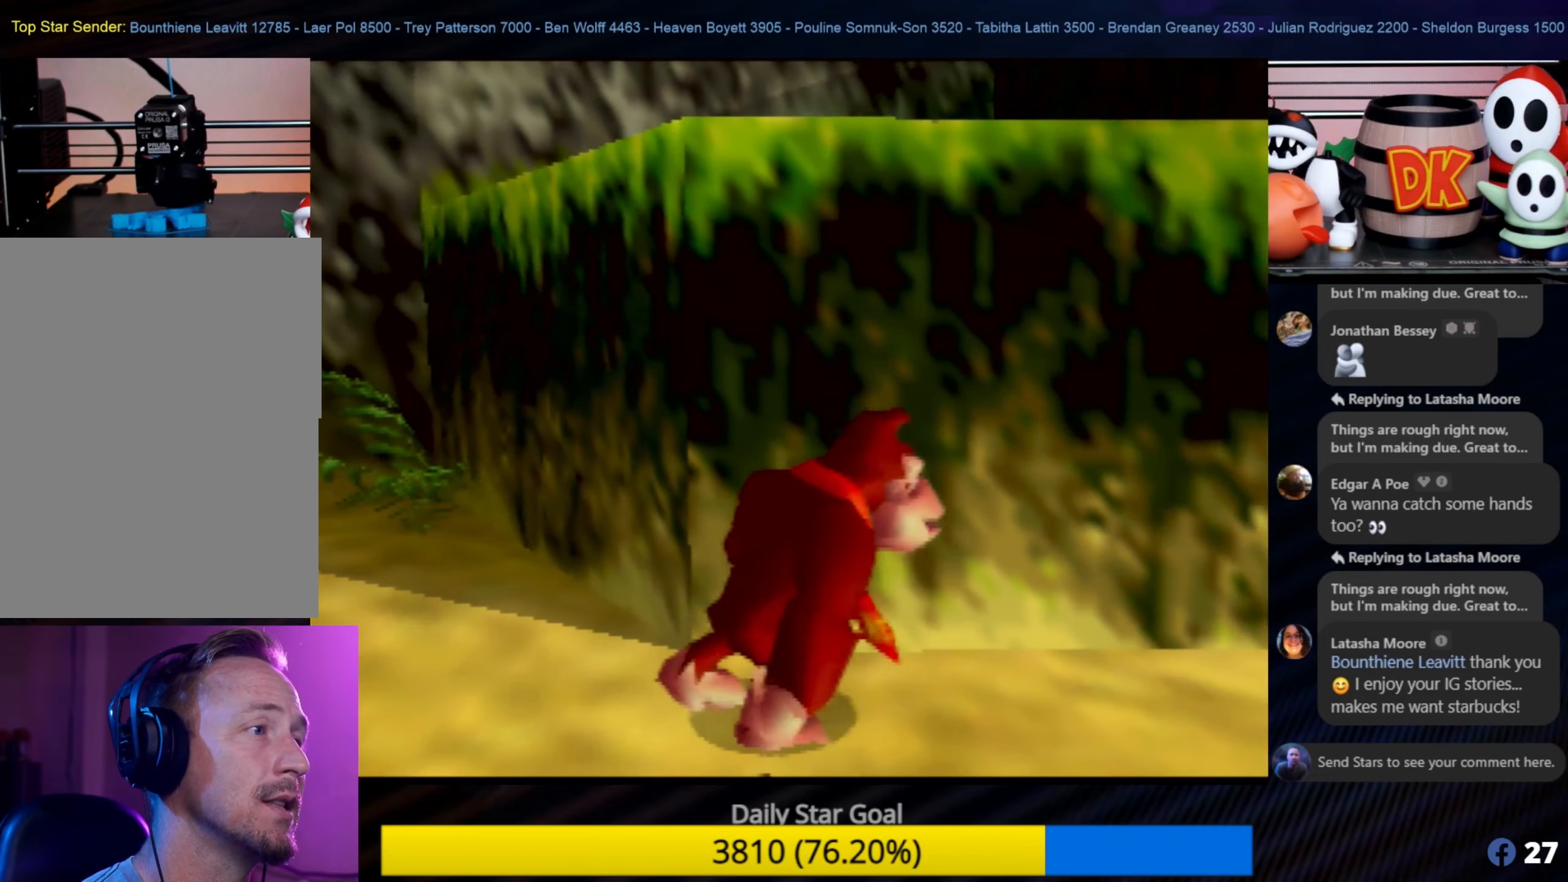
{"buttons": ["A"], "left_stick": "up", "events": [[66, "left_stick", "up"], [83, "A", "down"]]}
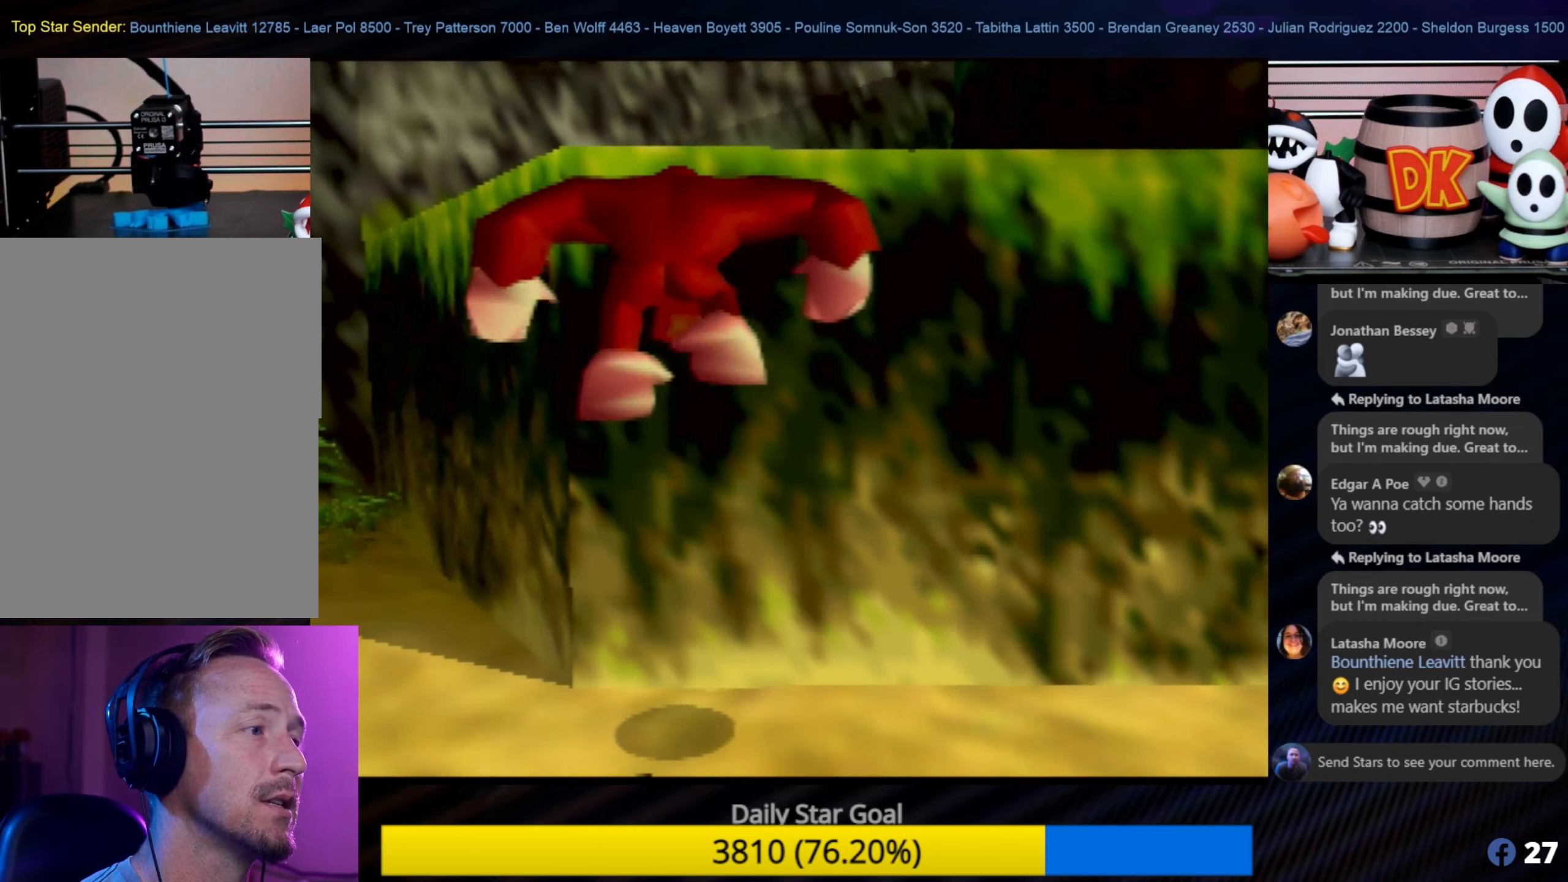
{"buttons": [], "left_stick": "center", "events": [[333, "A", "up"], [466, "left_stick", "center"]]}
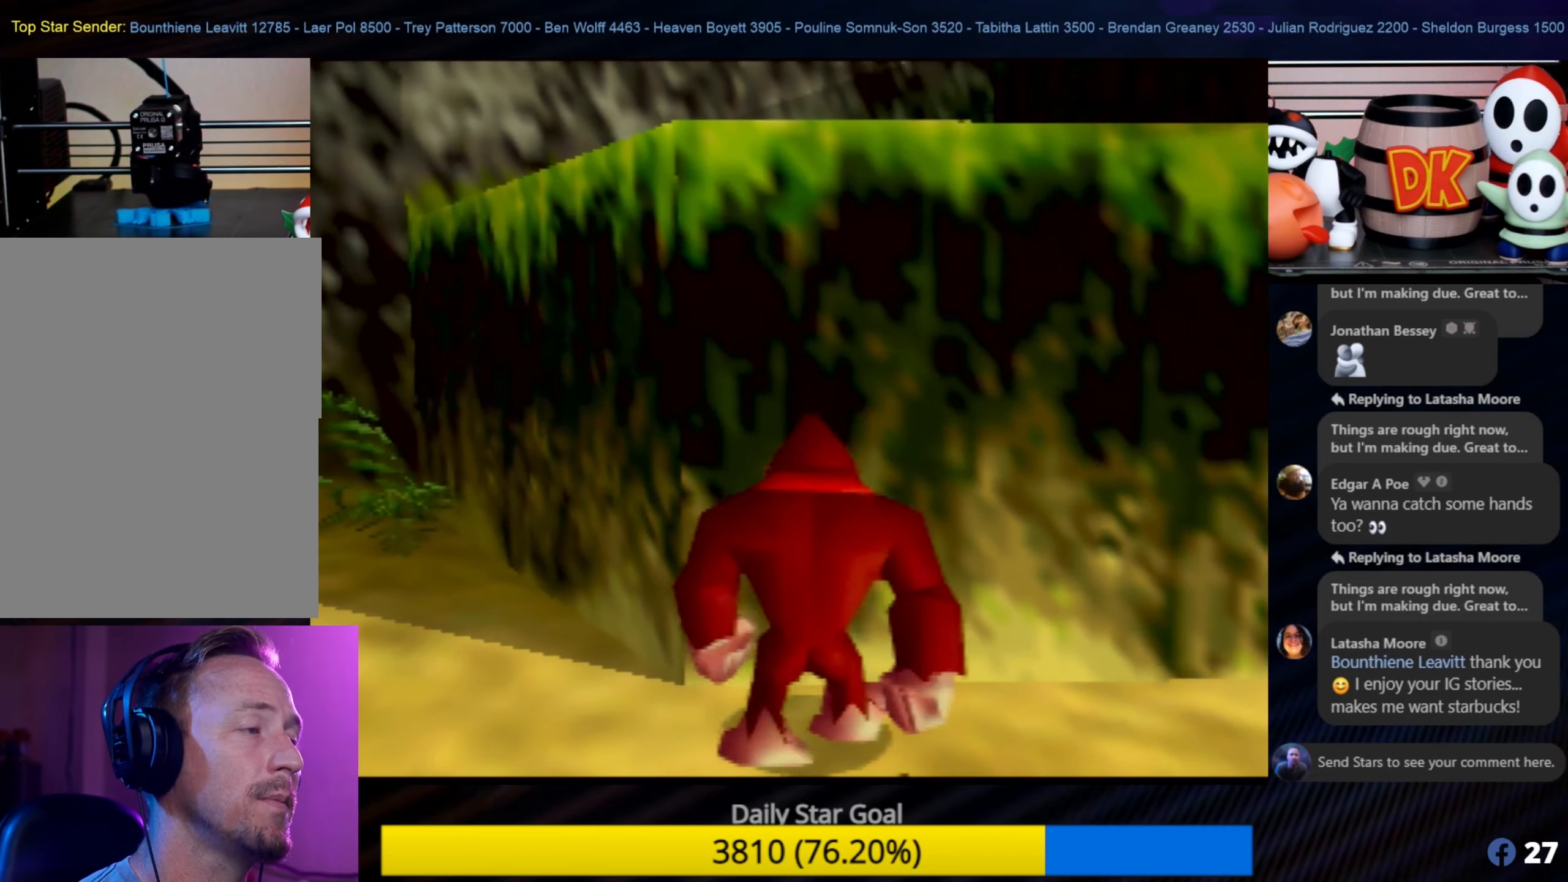
{"buttons": ["A", "Z"], "left_stick": "center", "events": [[66, "left_stick", "down"], [133, "left_stick", "center"], [316, "Z", "down"], [433, "A", "down"]]}
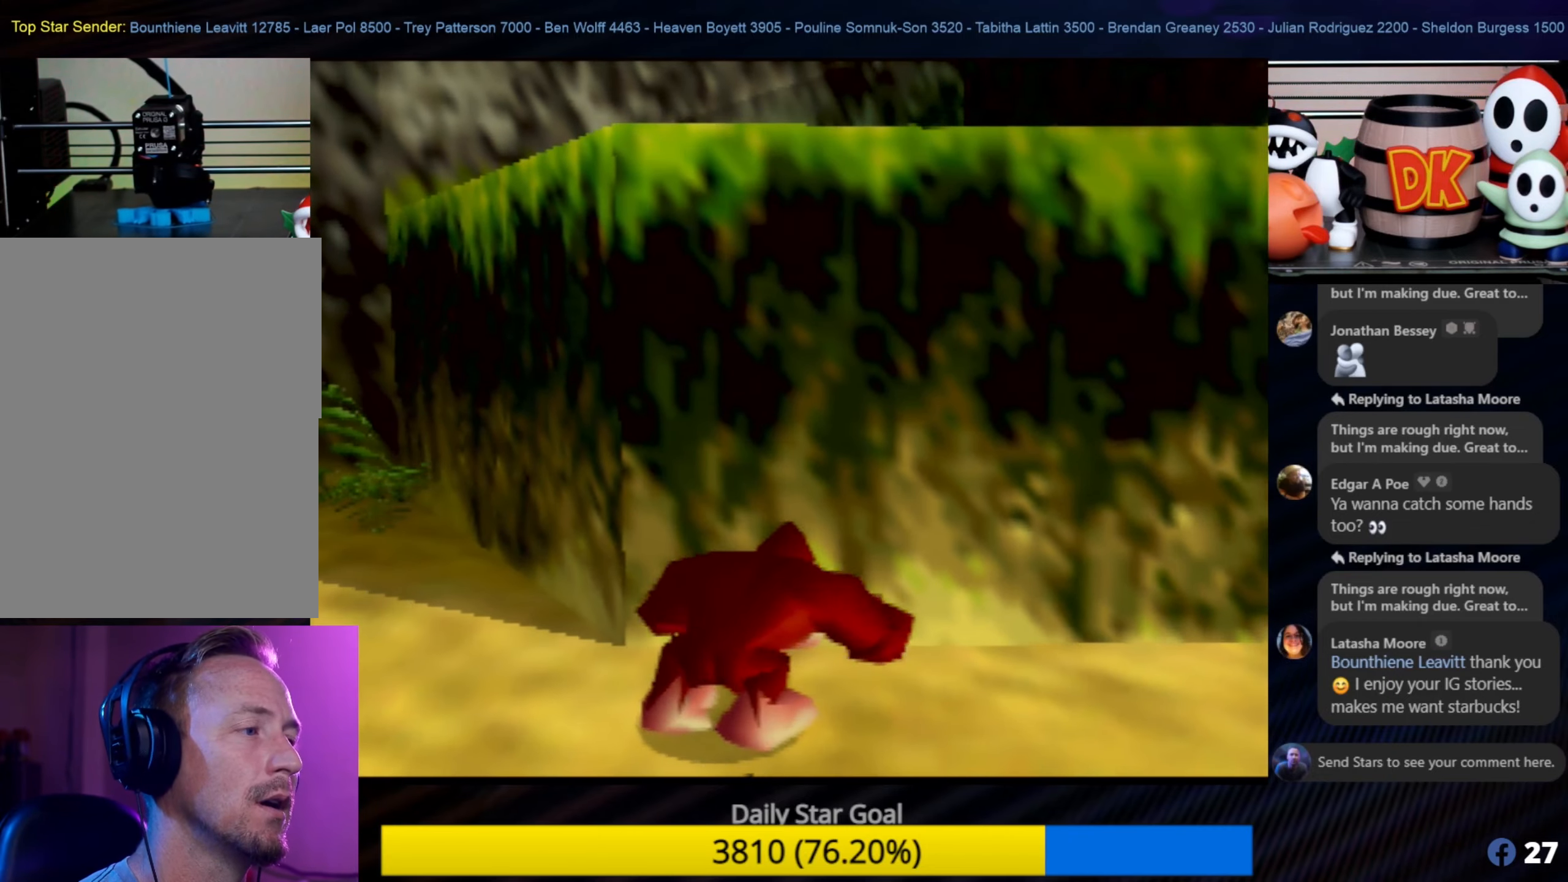
{"buttons": ["A"], "left_stick": "up", "events": [[166, "Z", "up"], [200, "left_stick", "up"]]}
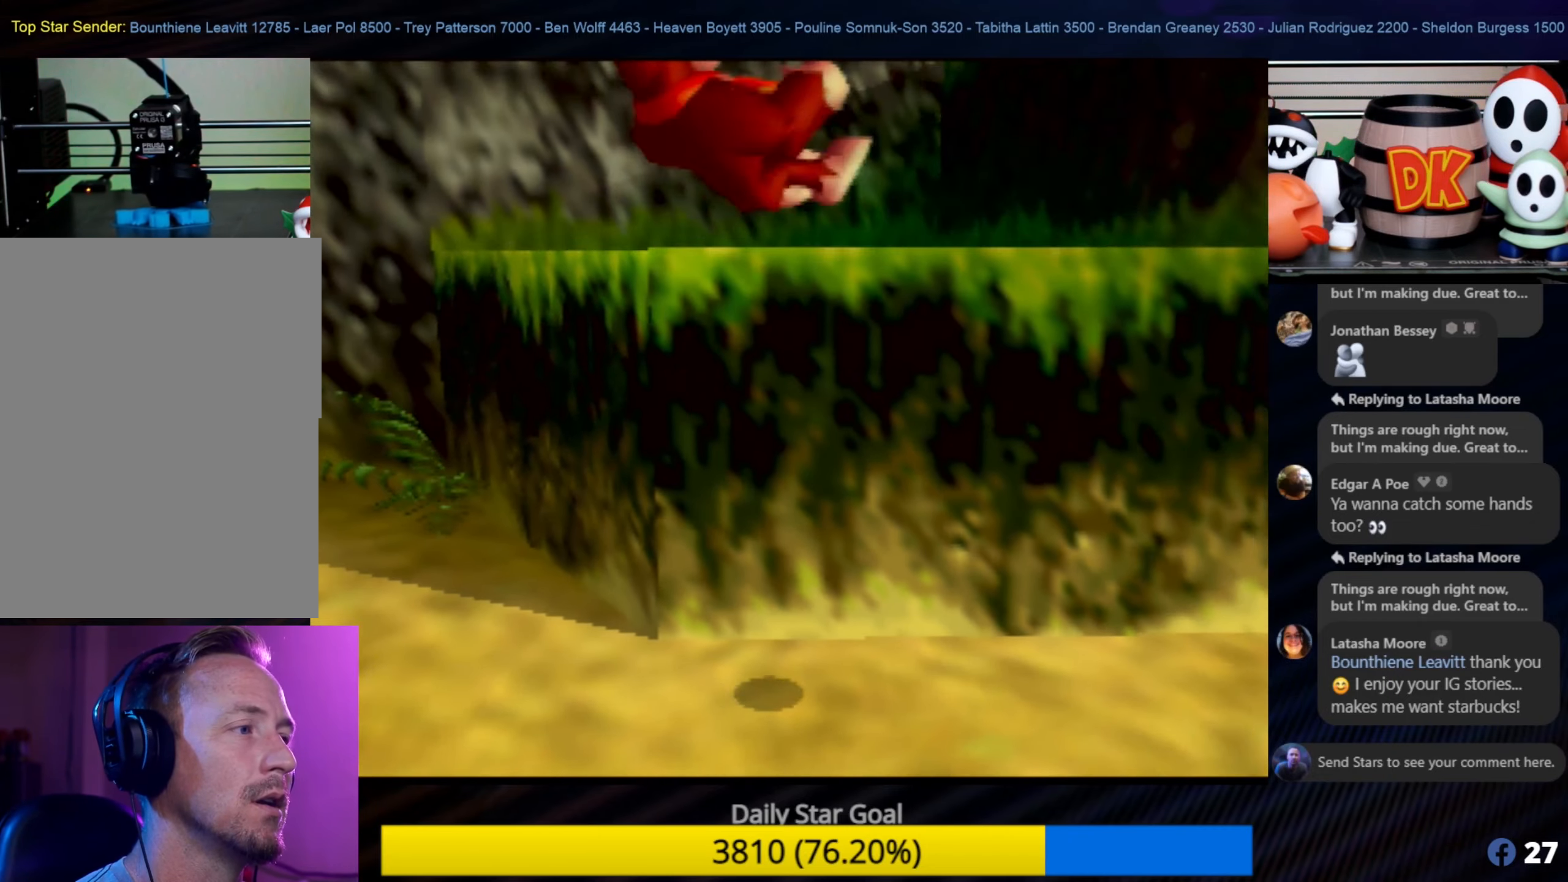
{"buttons": [], "left_stick": "up", "events": [[366, "A", "up"]]}
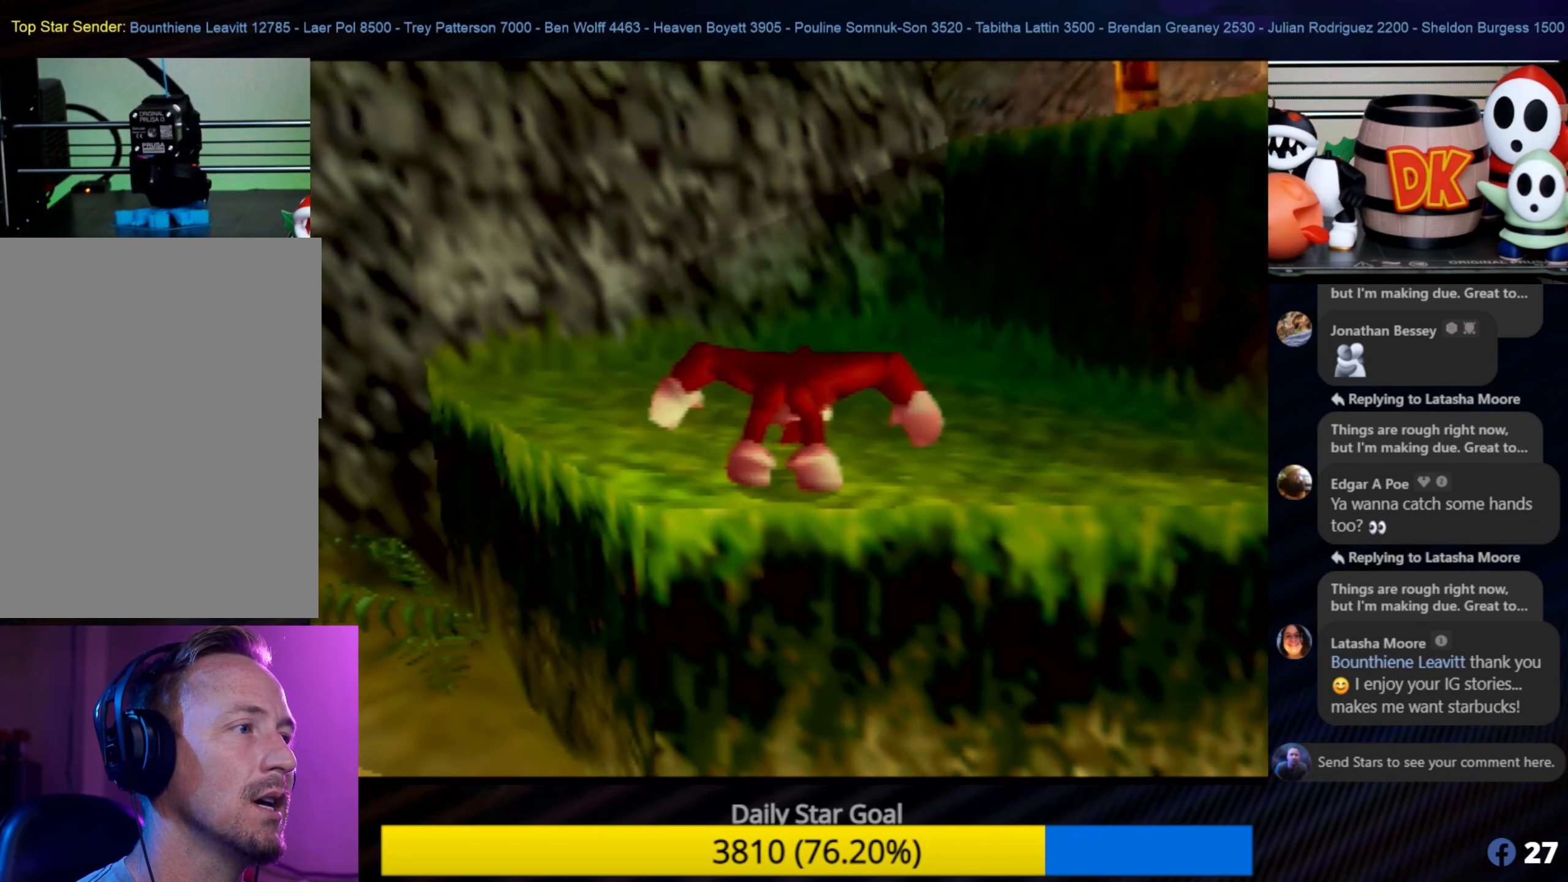
{"buttons": [], "left_stick": "up-right", "events": [[433, "left_stick", "up-right"]]}
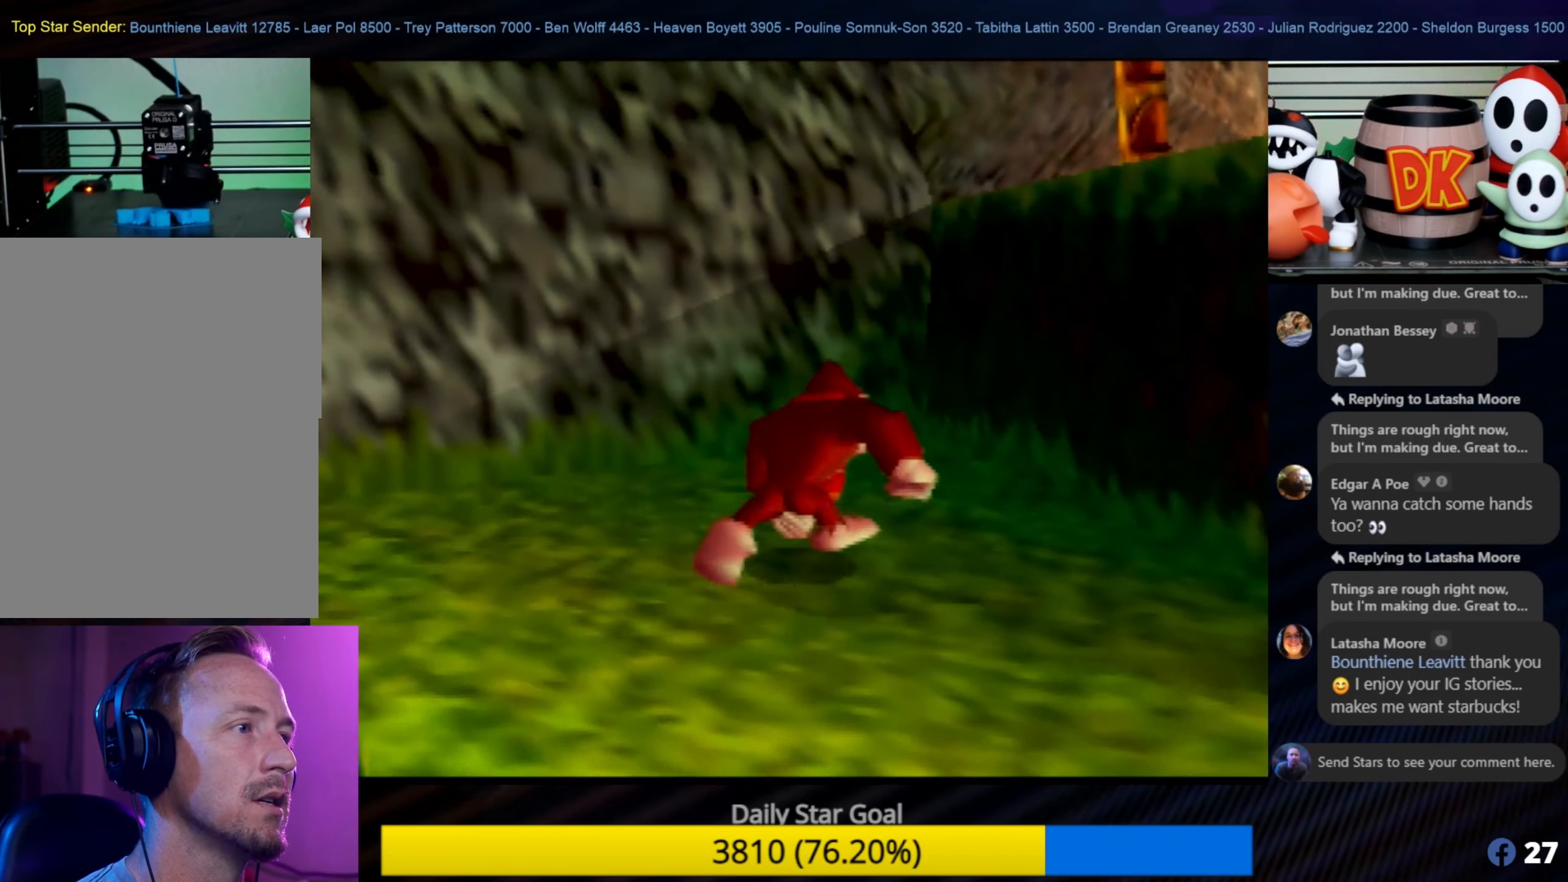
{"buttons": ["A", "Z"], "left_stick": "center", "events": [[316, "Z", "down"], [316, "left_stick", "center"], [383, "A", "down"]]}
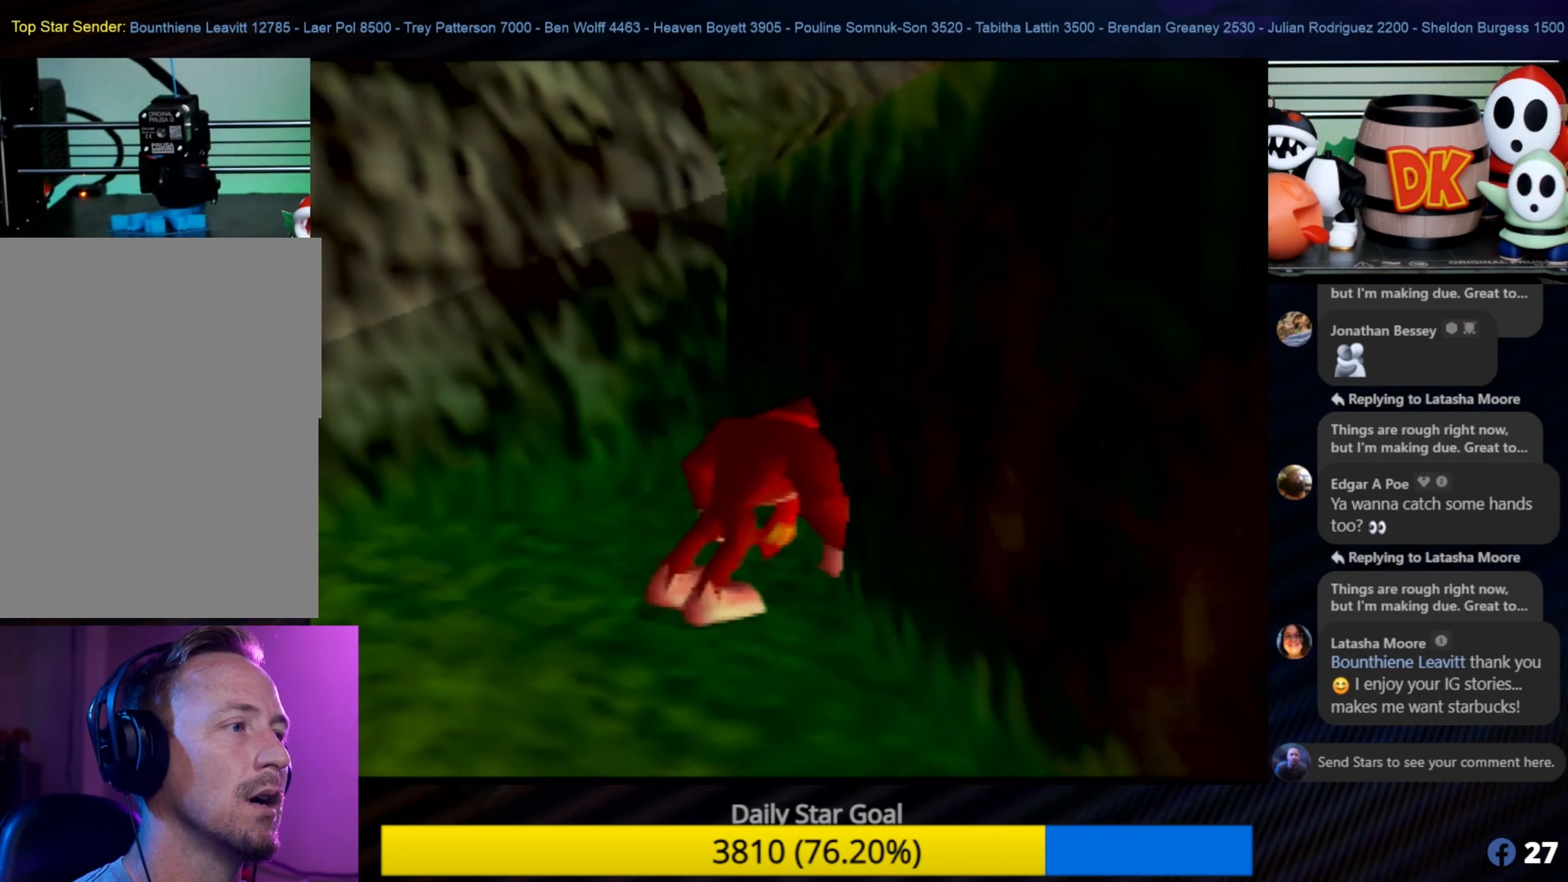
{"buttons": ["A"], "left_stick": "up-right", "events": [[33, "left_stick", "up-right"], [416, "Z", "up"]]}
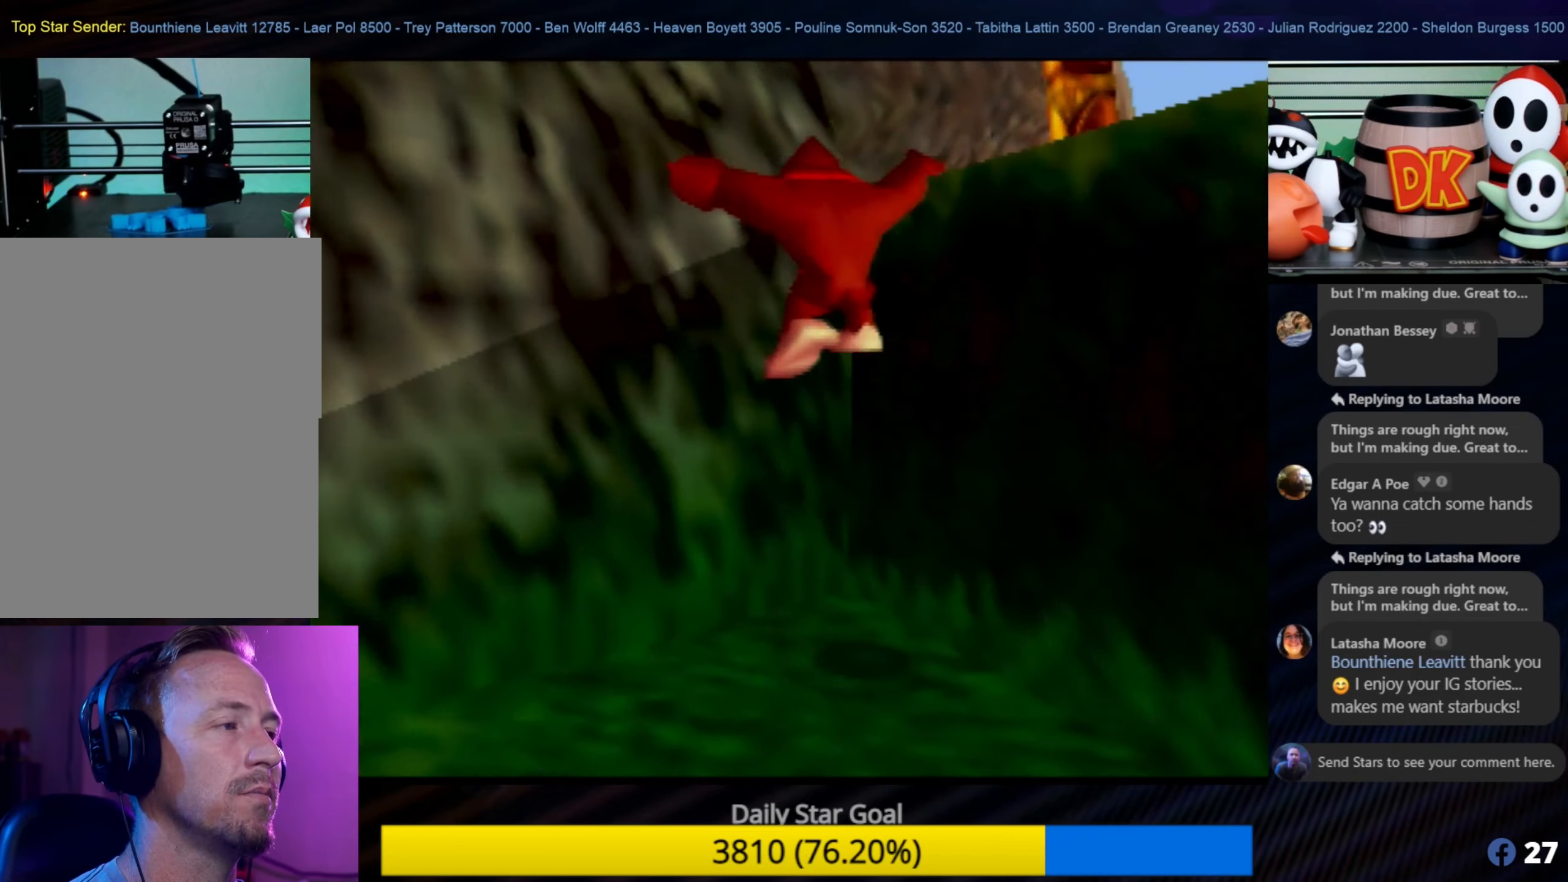
{"buttons": [], "left_stick": "down-right", "events": [[166, "A", "up"], [250, "left_stick", "down-right"]]}
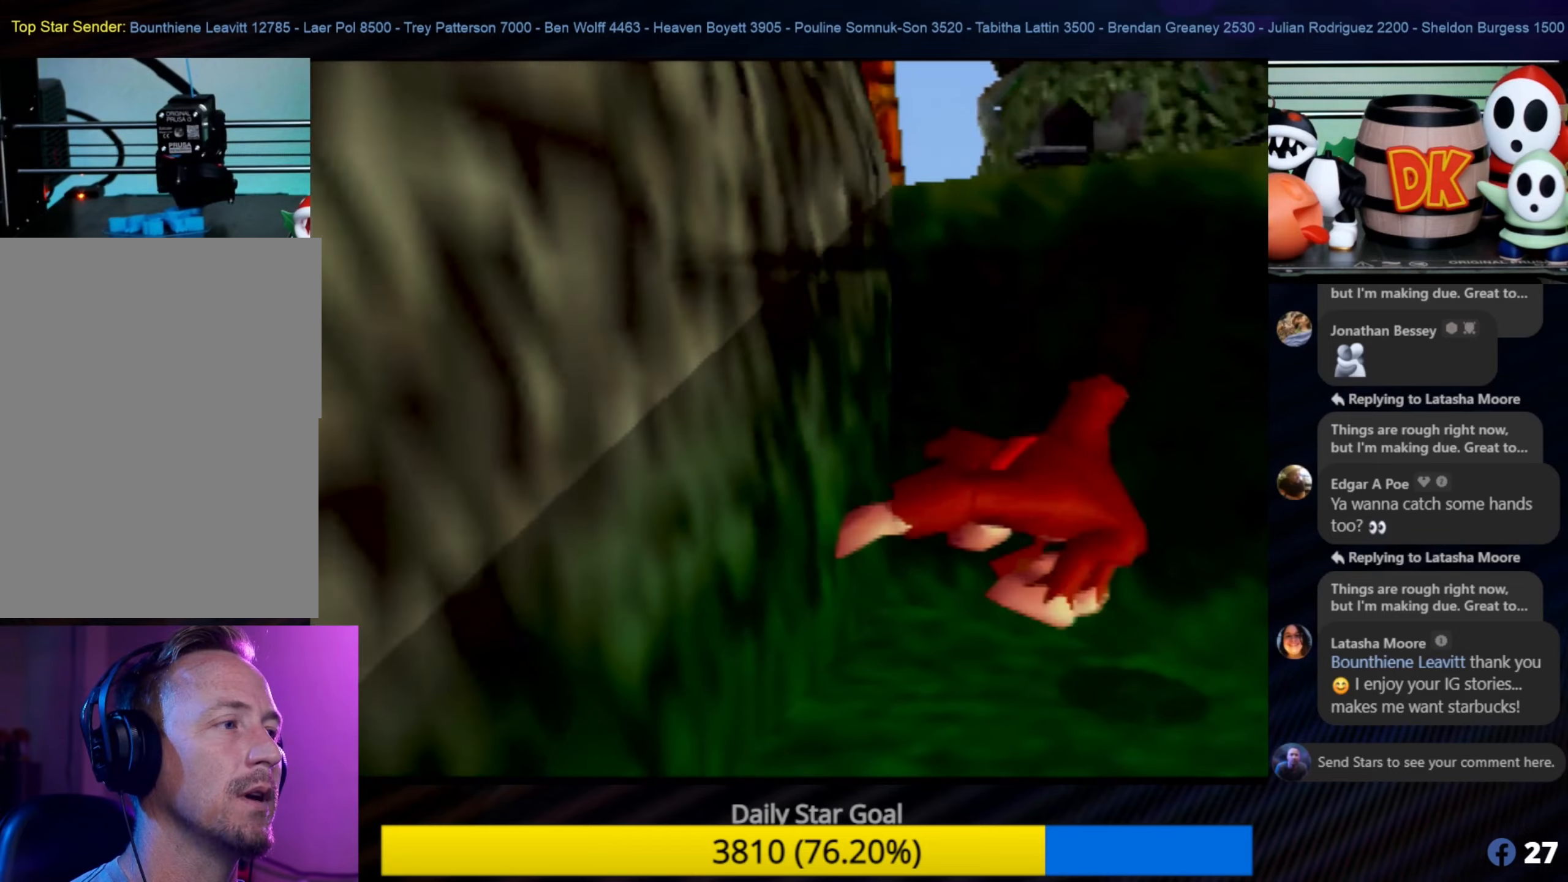
{"buttons": [], "left_stick": "up-right", "events": [[450, "left_stick", "up-right"]]}
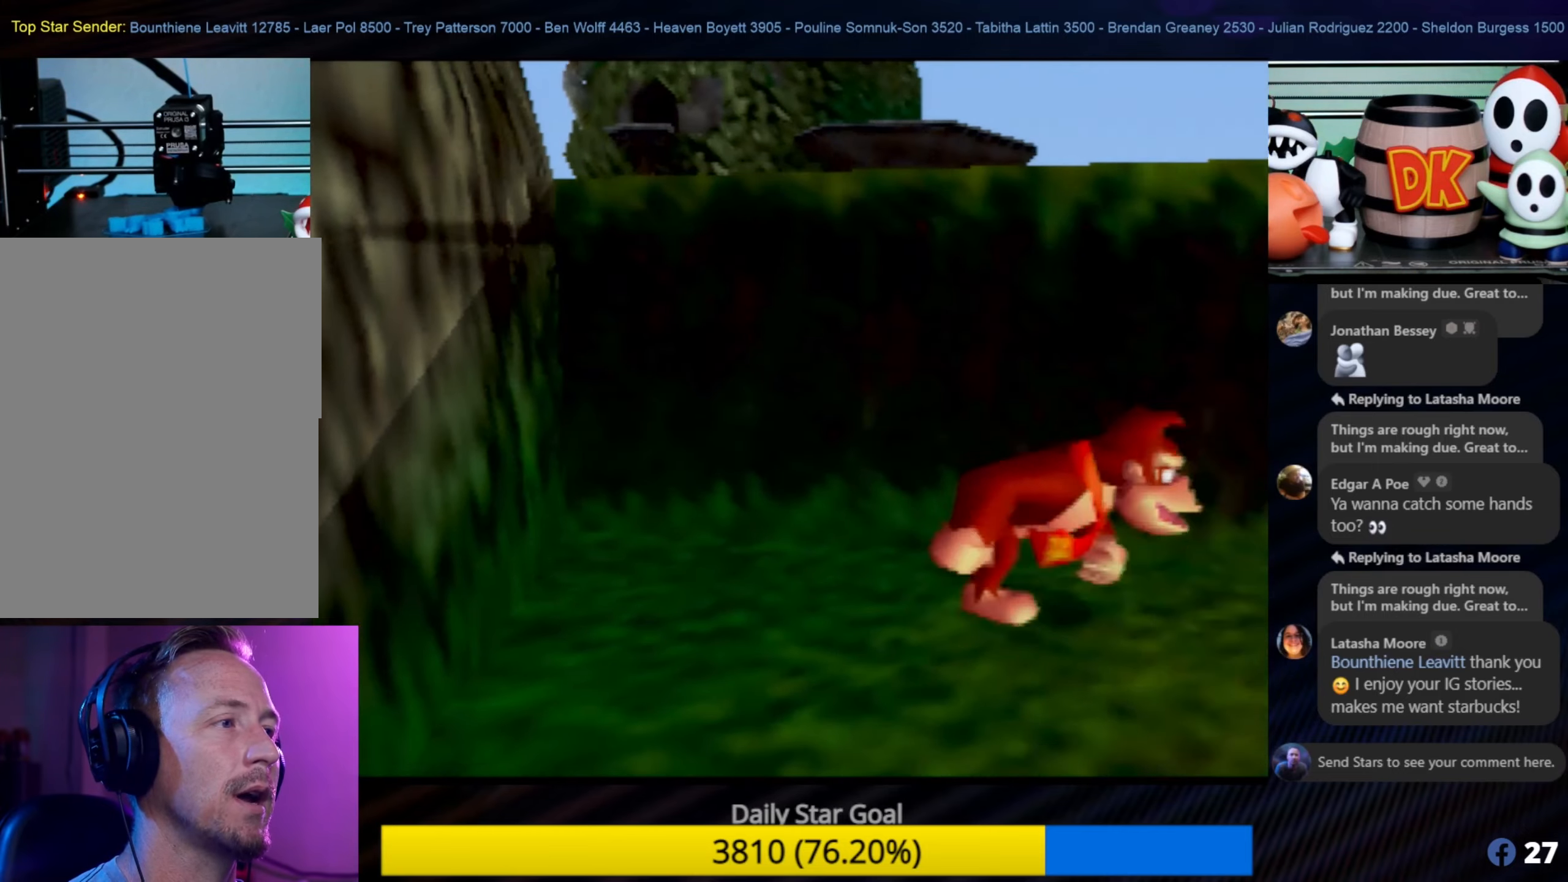
{"buttons": ["A", "Z"], "left_stick": "up", "events": [[117, "A", "down"], [117, "Z", "down"], [183, "left_stick", "up"]]}
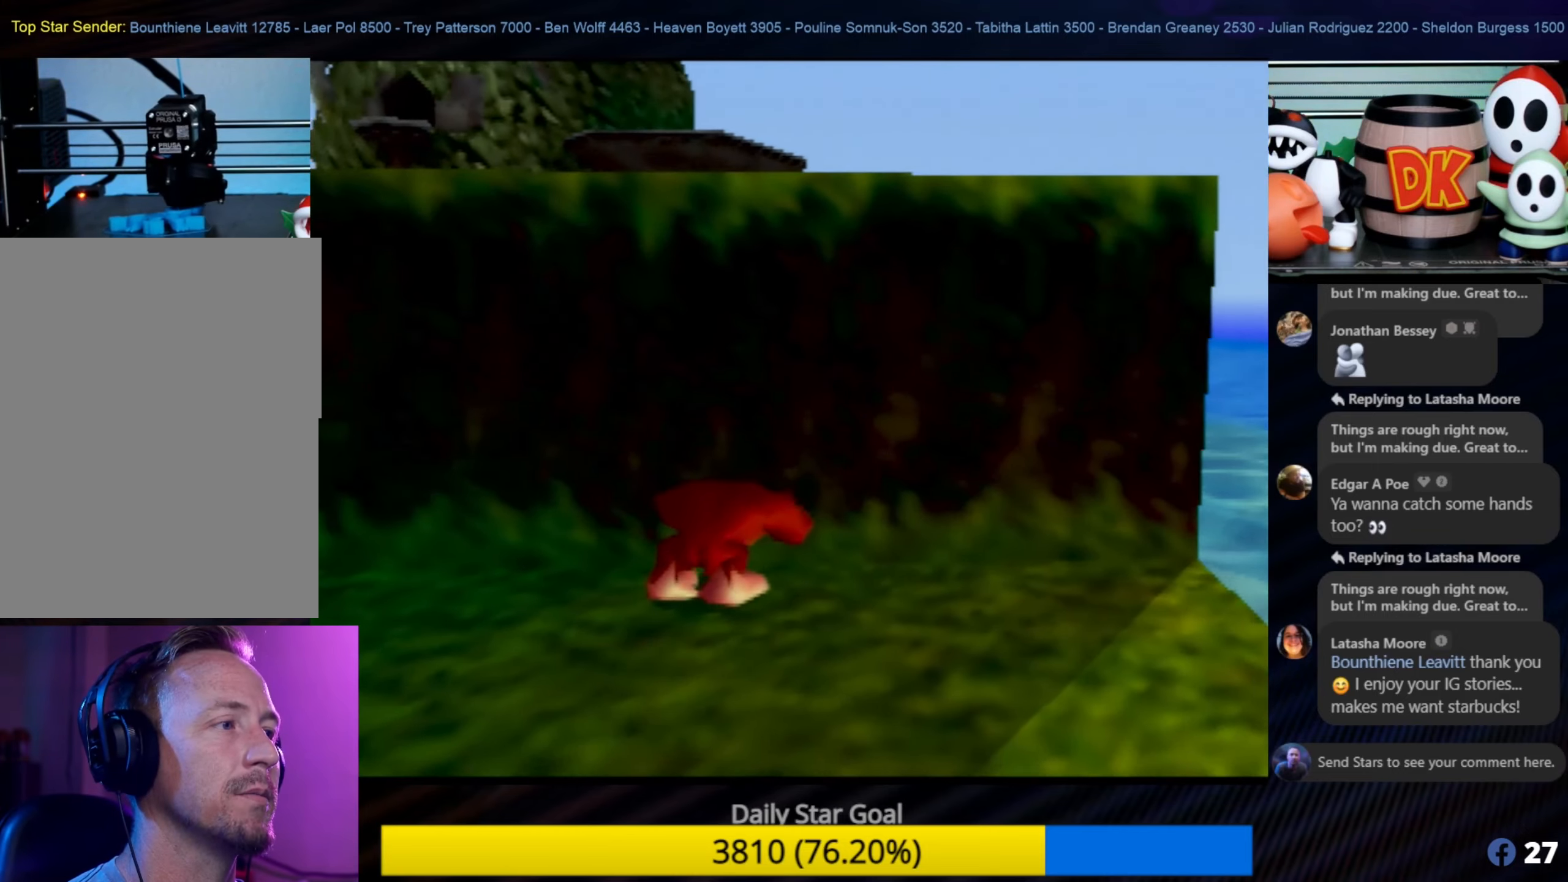
{"buttons": [], "left_stick": "up", "events": [[400, "Z", "up"], [467, "A", "up"]]}
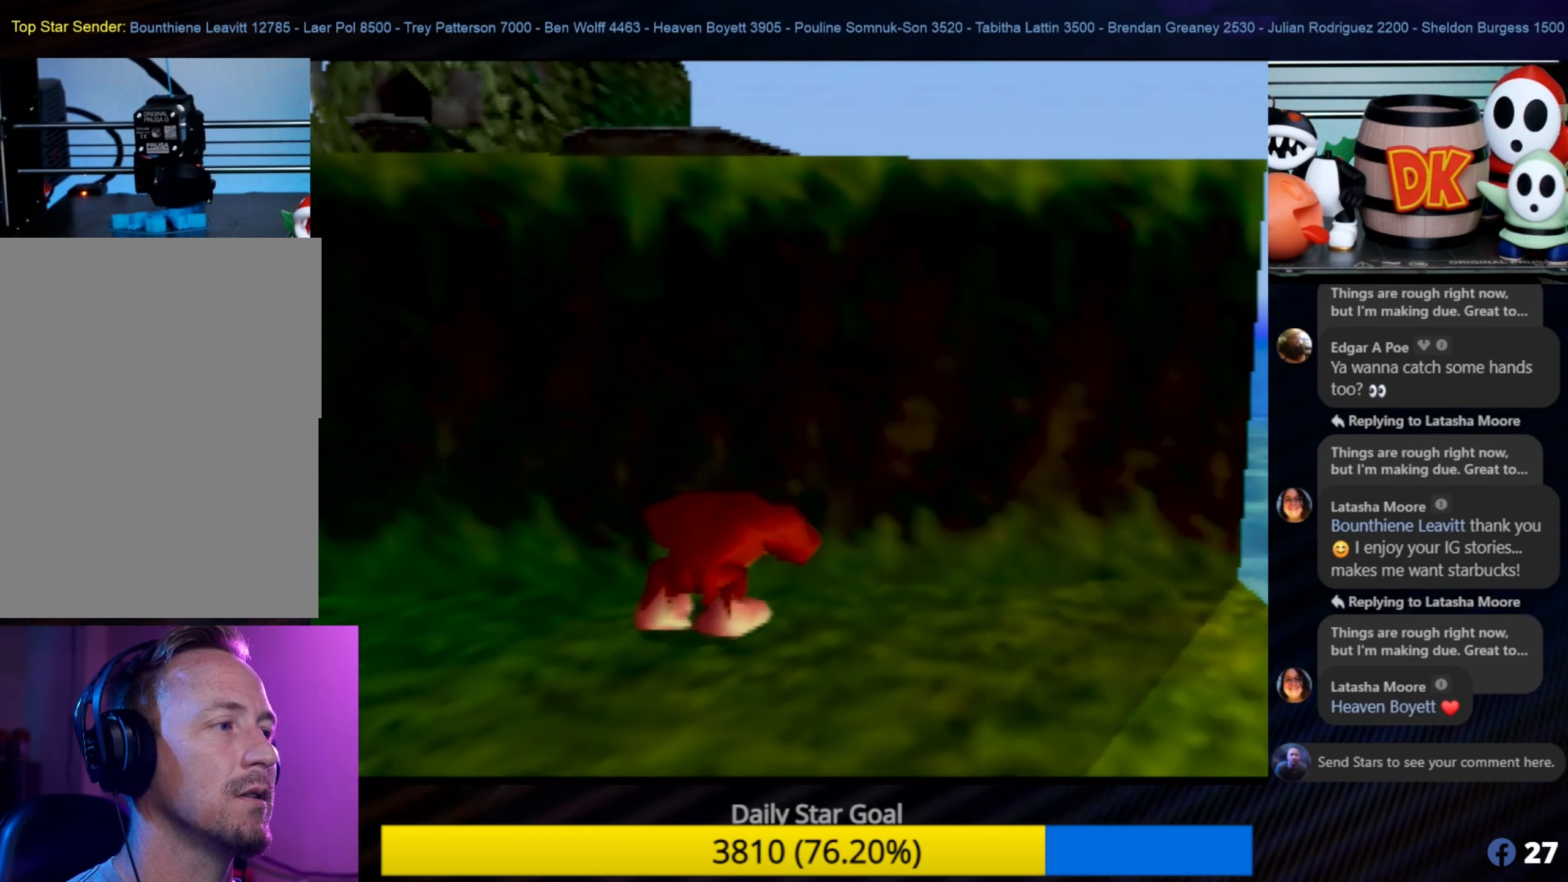
{"buttons": ["A"], "left_stick": "up", "events": [[117, "A", "down"]]}
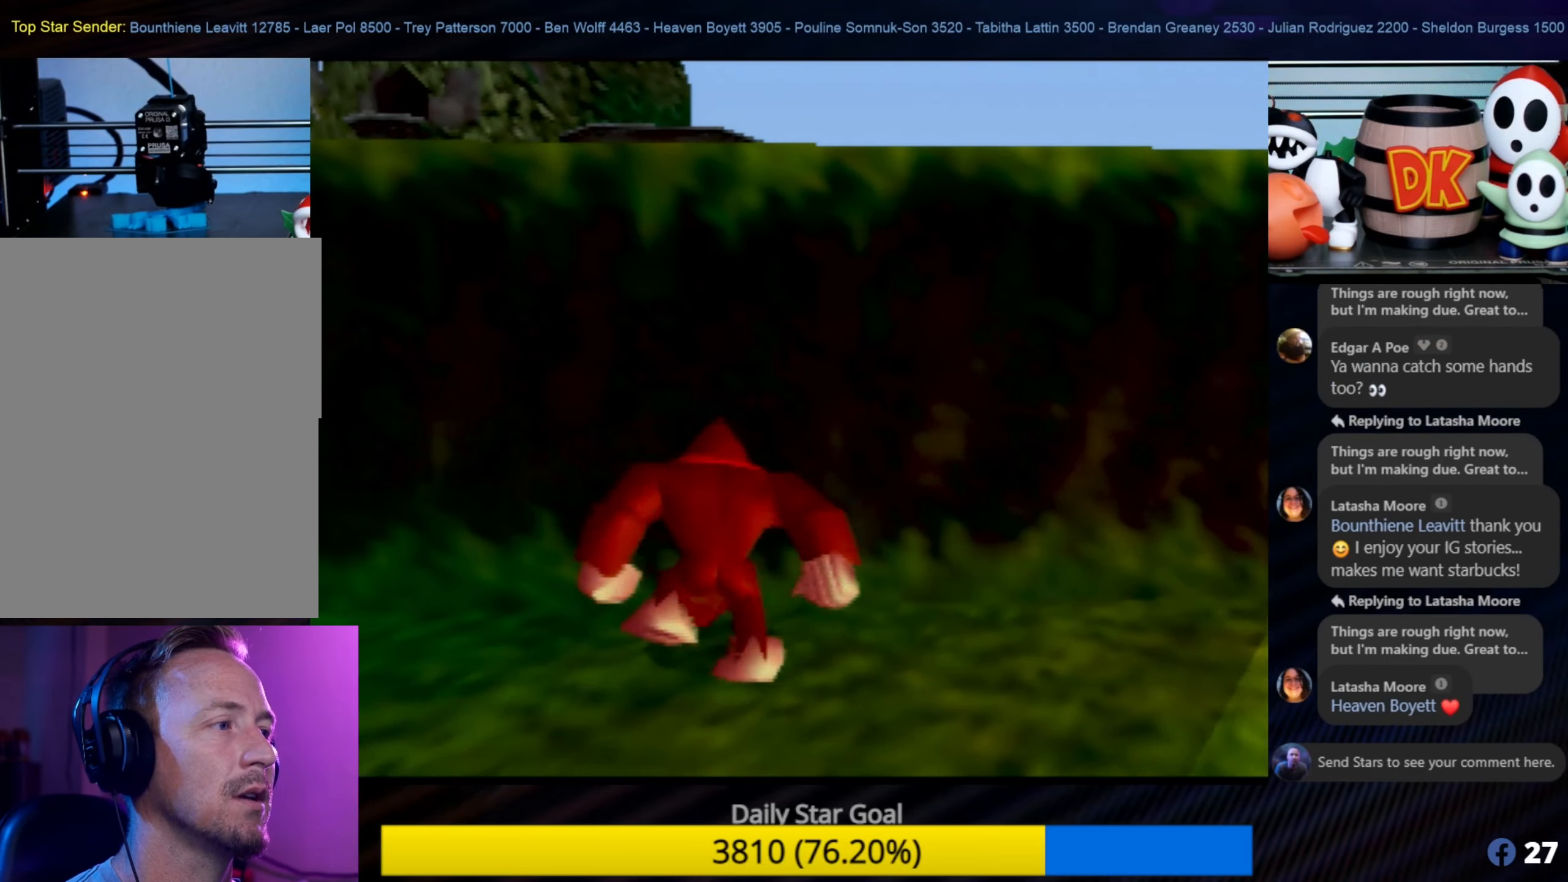
{"buttons": ["A", "Z"], "left_stick": "center", "events": [[100, "A", "up"], [200, "left_stick", "center"], [333, "Z", "down"], [433, "A", "down"]]}
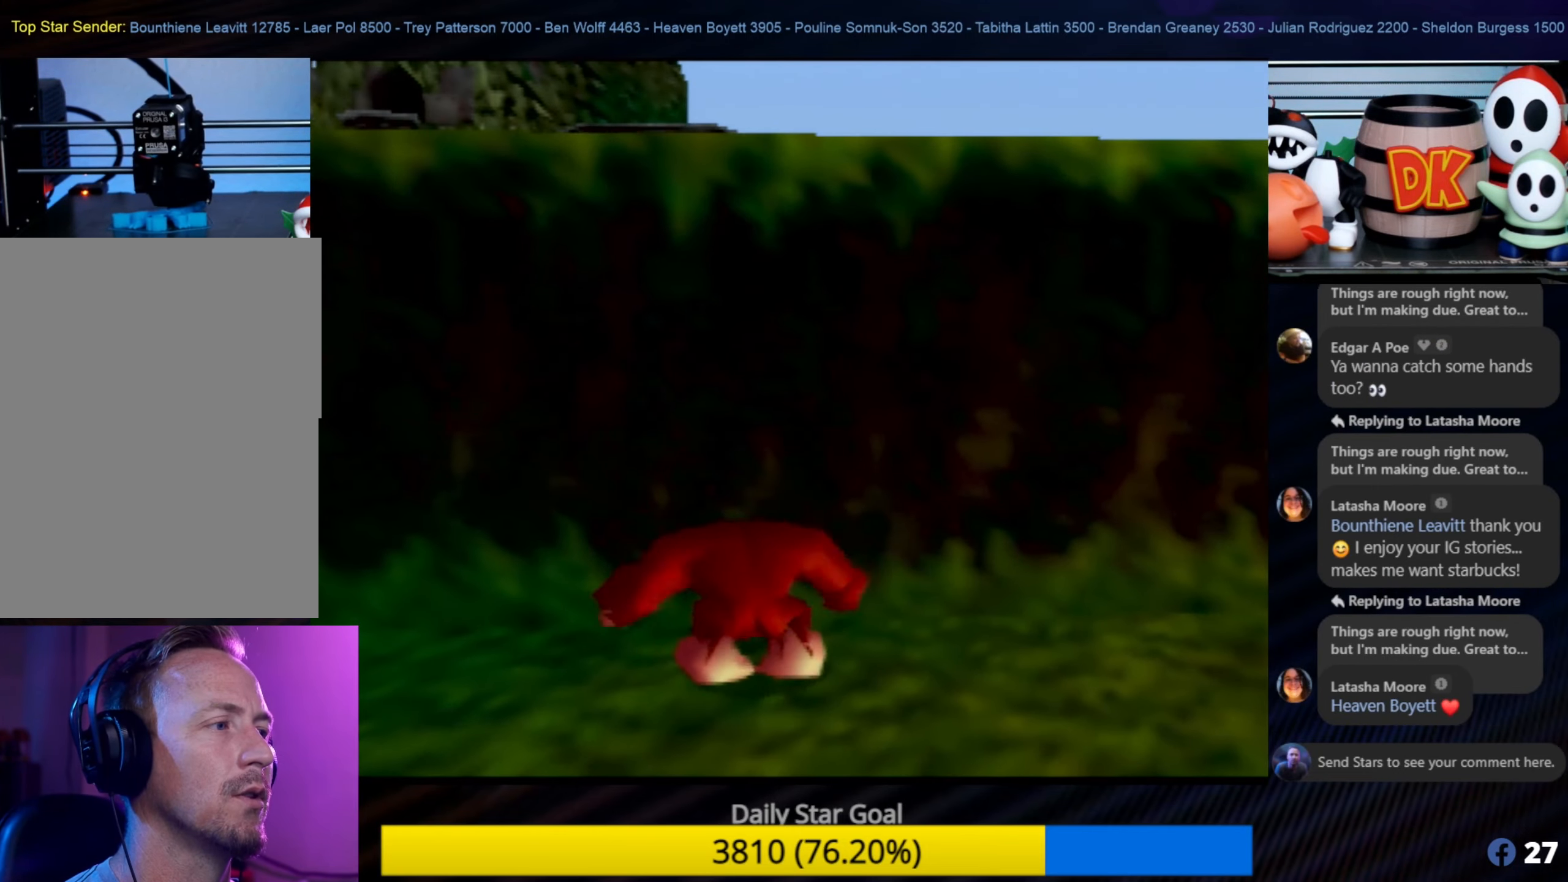
{"buttons": ["A", "Z"], "left_stick": "up", "events": [[83, "left_stick", "up"]]}
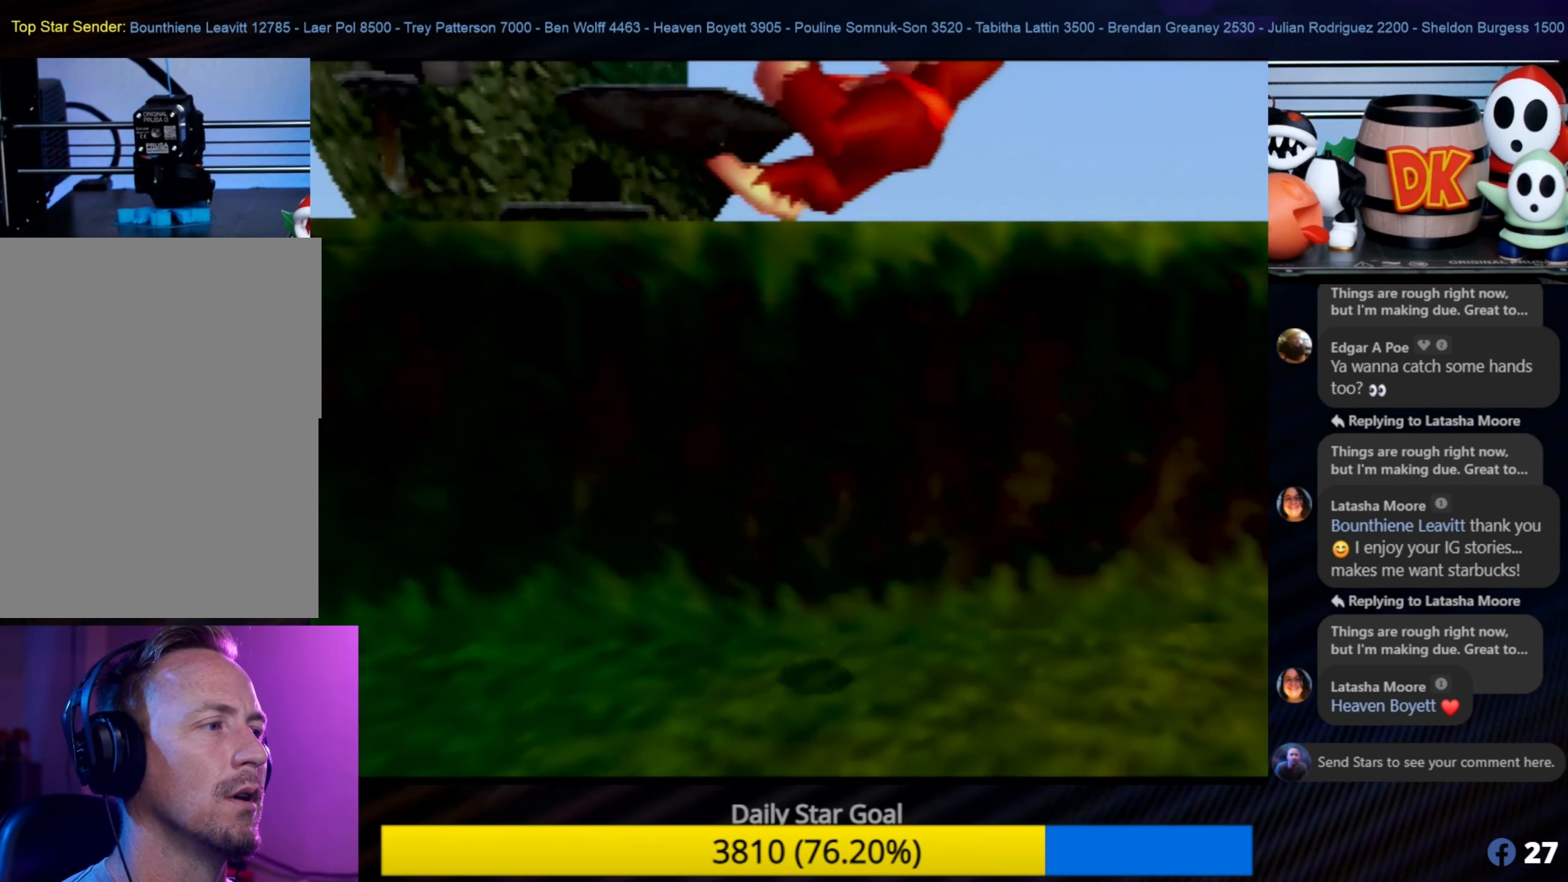
{"buttons": ["A", "Z"], "left_stick": "up", "events": []}
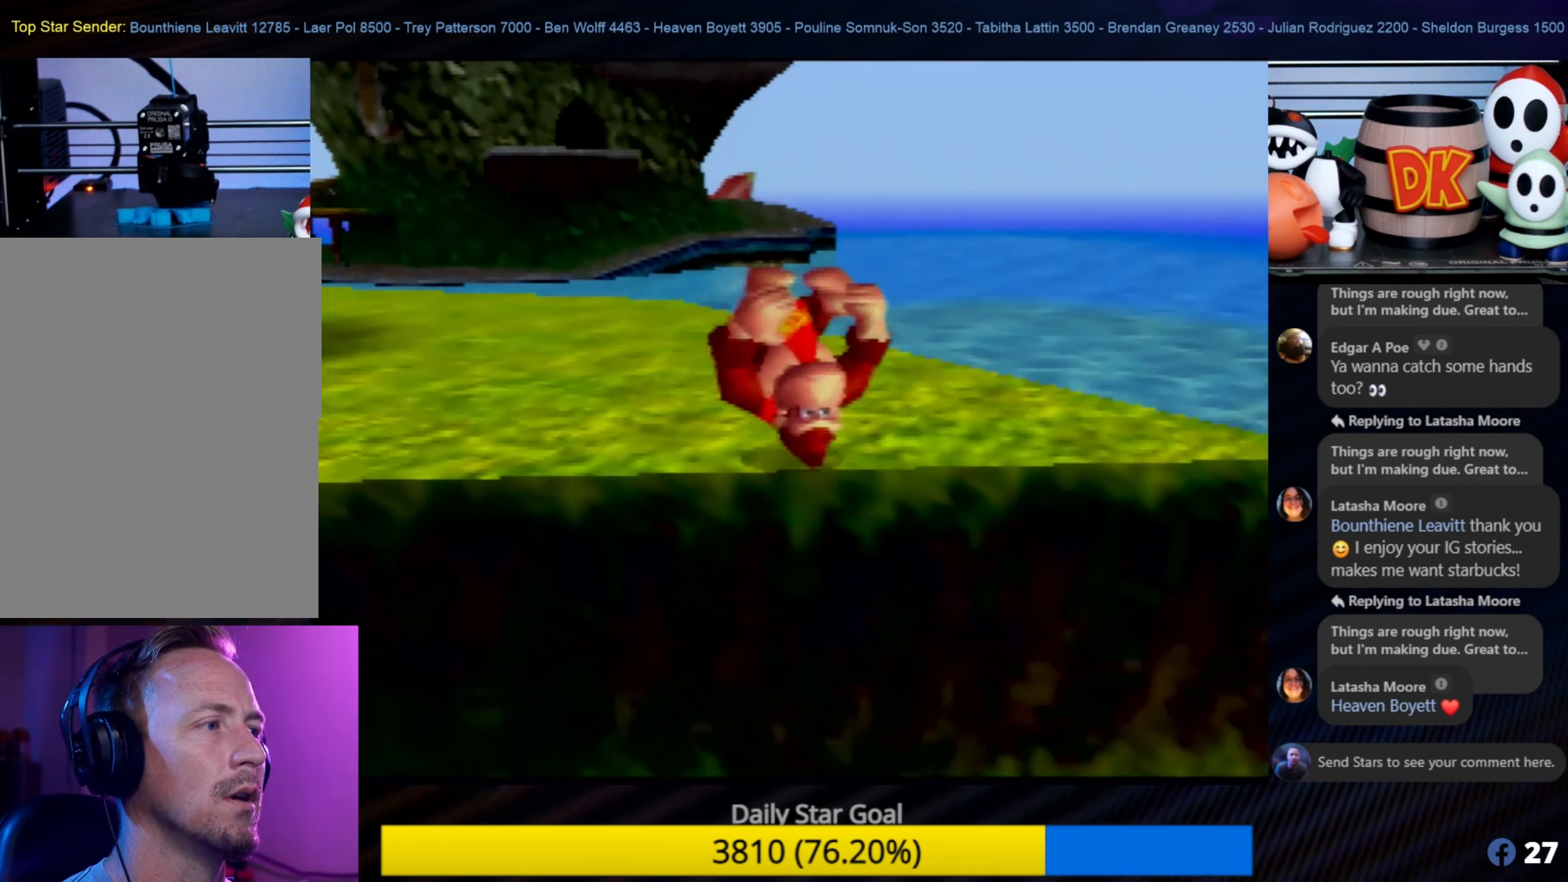
{"buttons": ["C_RIGHT"], "left_stick": "up-left", "events": [[217, "left_stick", "up-left"], [250, "A", "up"], [283, "Z", "up"], [383, "C_RIGHT", "down"]]}
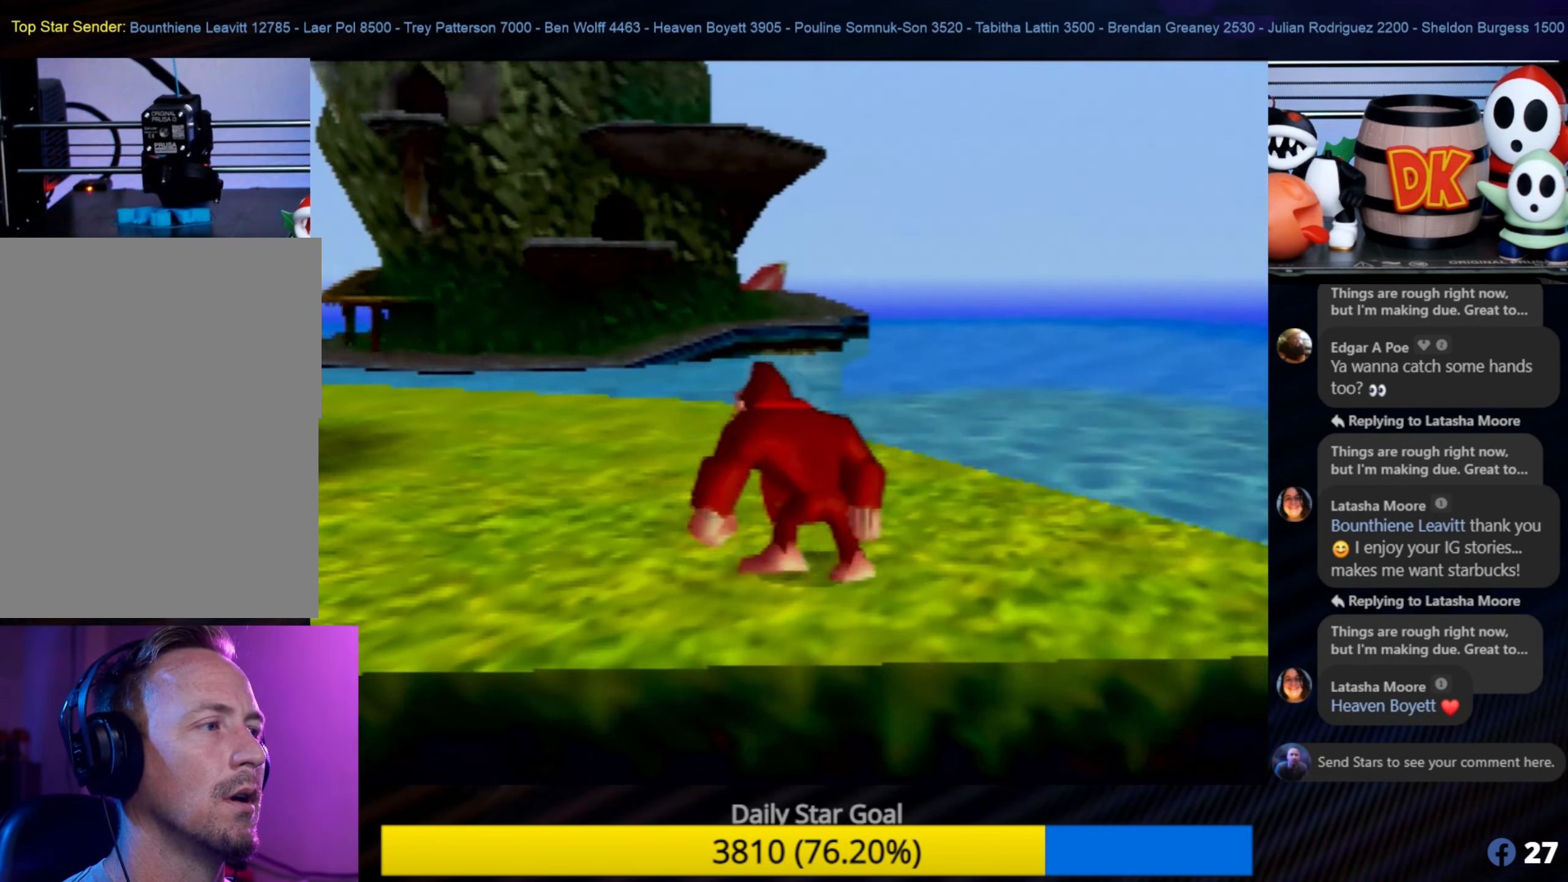
{"buttons": ["C_RIGHT"], "left_stick": "up", "events": [[67, "C_RIGHT", "up"], [150, "C_RIGHT", "down"], [250, "C_RIGHT", "up"], [300, "C_RIGHT", "down"], [367, "left_stick", "up"], [400, "C_RIGHT", "up"], [500, "C_RIGHT", "down"]]}
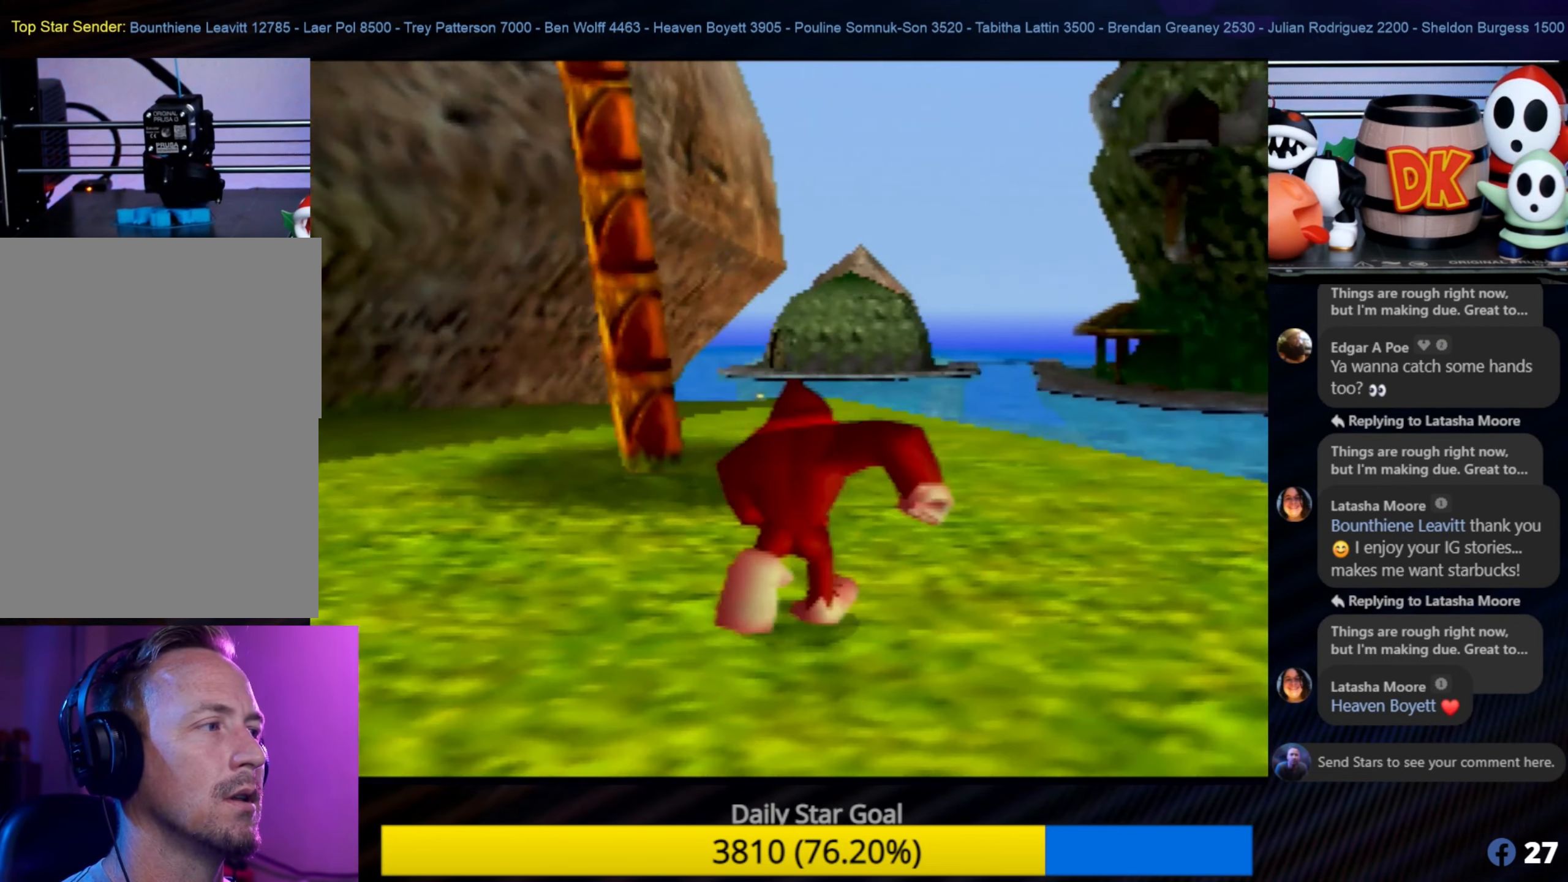
{"buttons": [], "left_stick": "up", "events": [[67, "C_RIGHT", "up"], [100, "left_stick", "up-right"], [484, "left_stick", "up"]]}
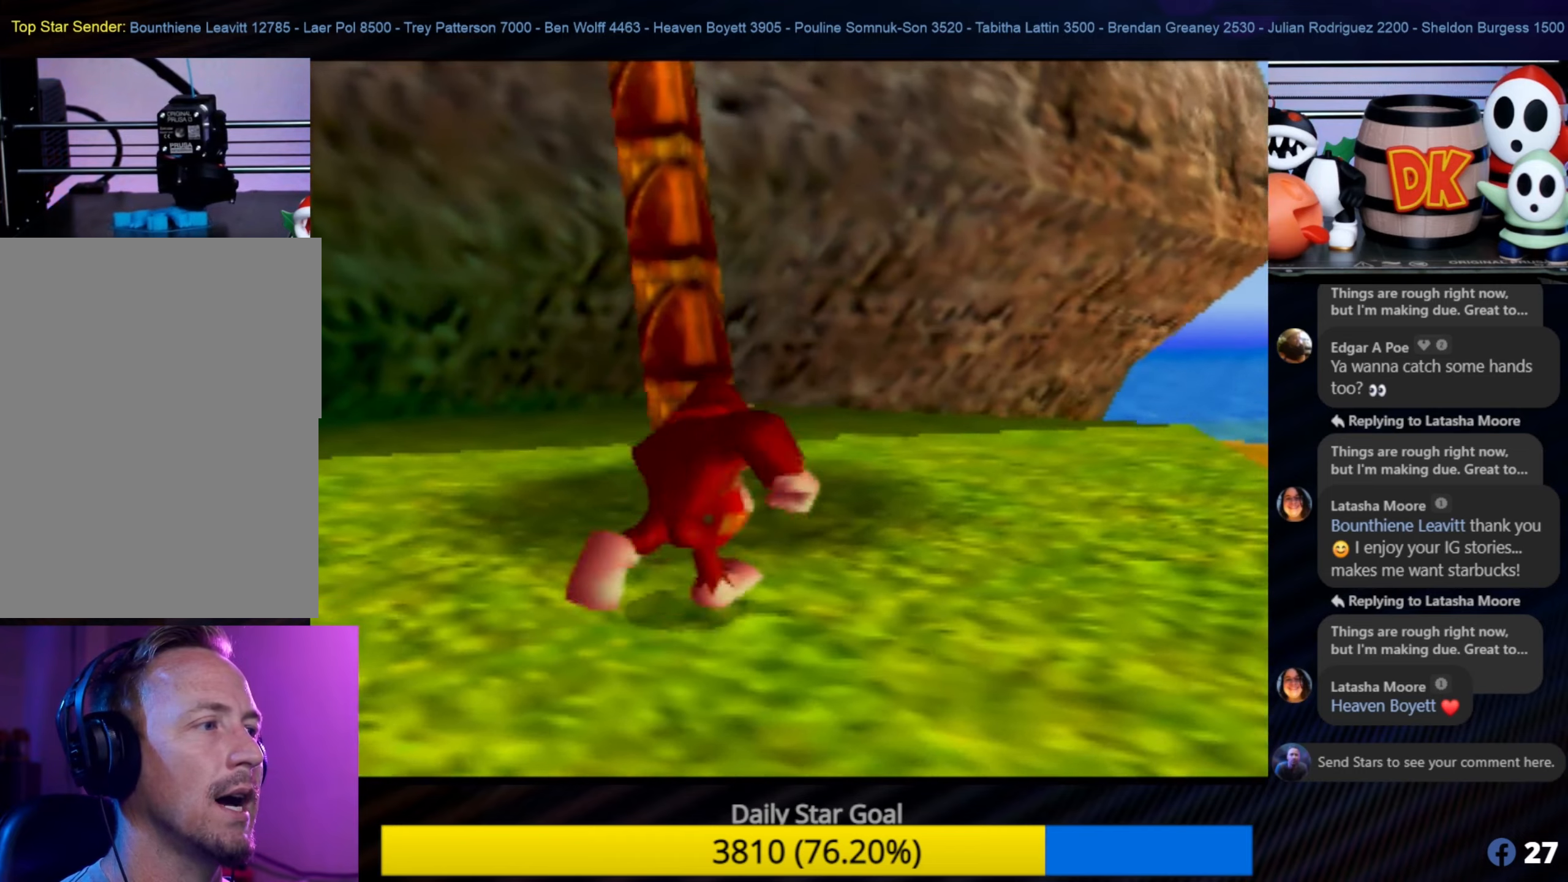
{"buttons": [], "left_stick": "up-right", "events": [[84, "A", "down"], [150, "left_stick", "up-left"], [367, "left_stick", "up"], [434, "A", "up"], [484, "left_stick", "up-right"]]}
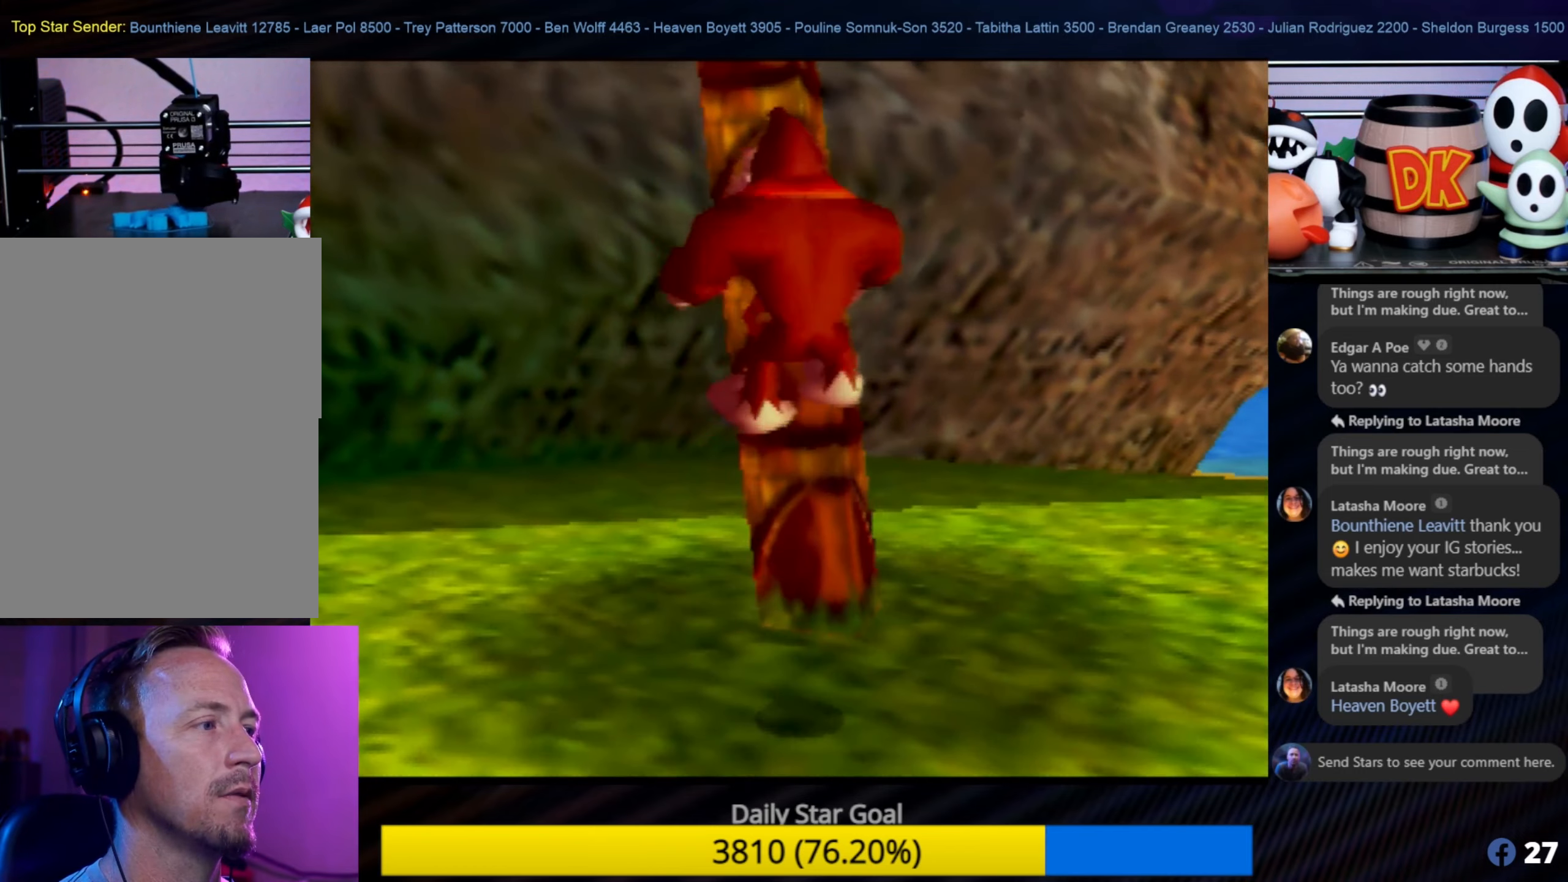
{"buttons": [], "left_stick": "up-left", "events": [[117, "left_stick", "up"], [250, "left_stick", "up-left"]]}
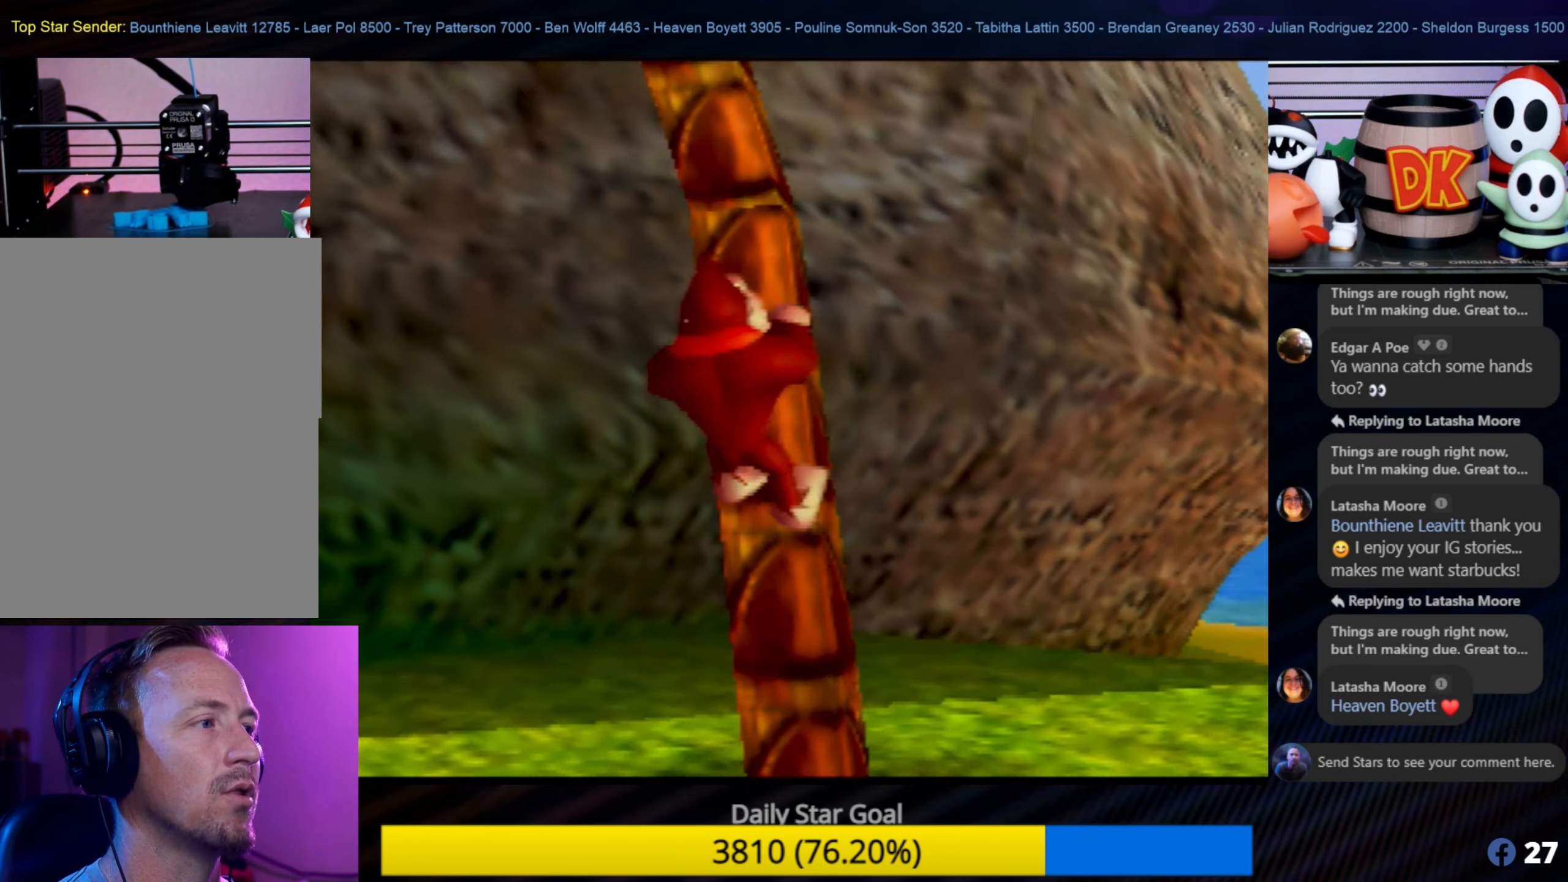
{"buttons": [], "left_stick": "up-left", "events": []}
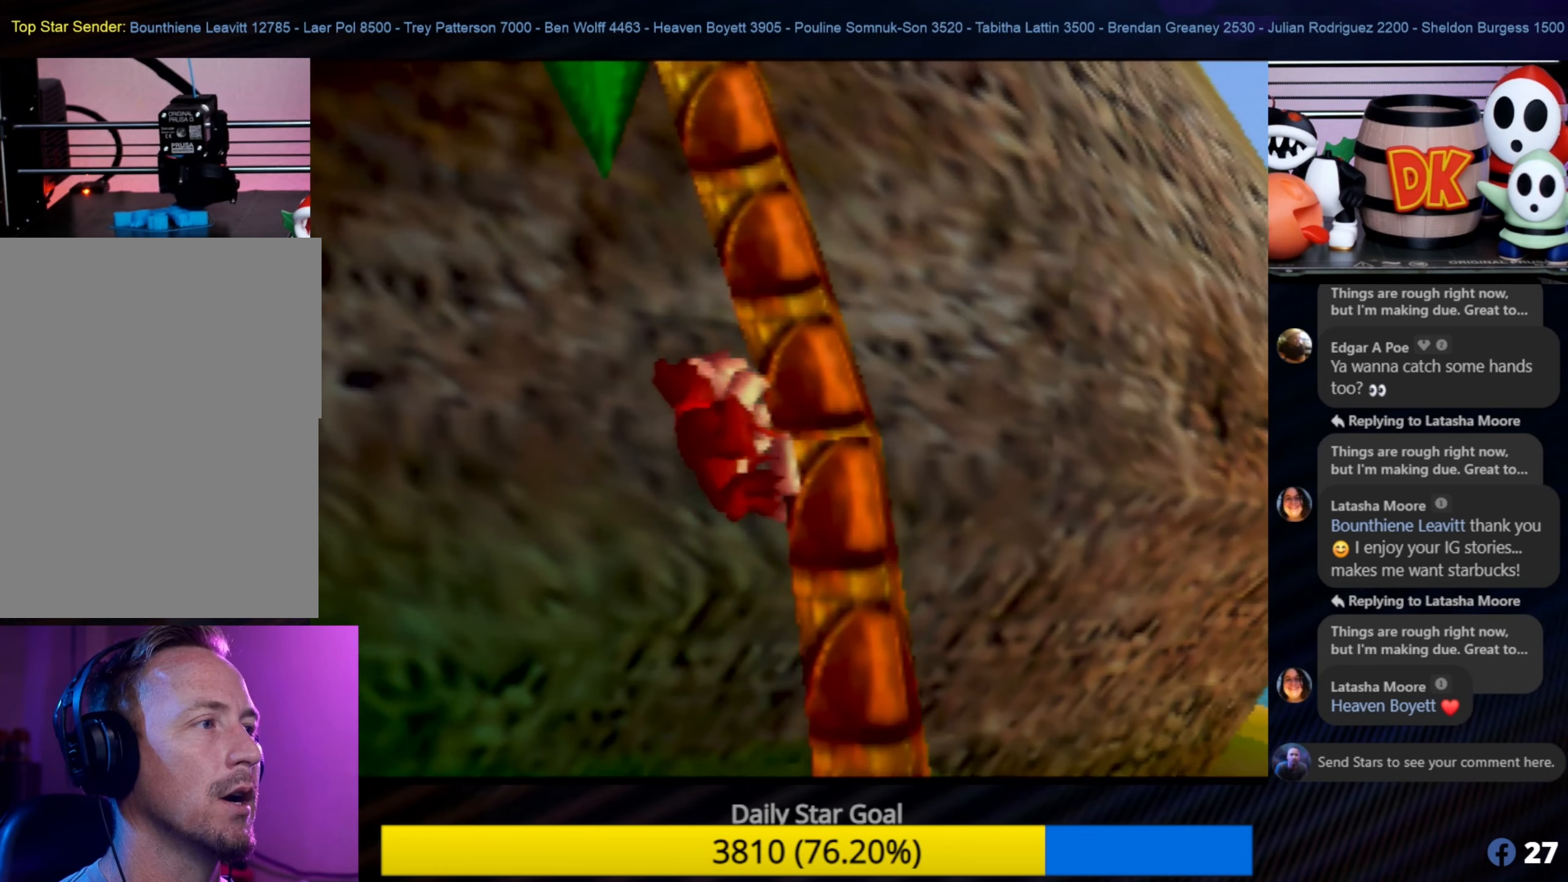
{"buttons": [], "left_stick": "up-right", "events": [[200, "left_stick", "up"], [317, "left_stick", "up-right"]]}
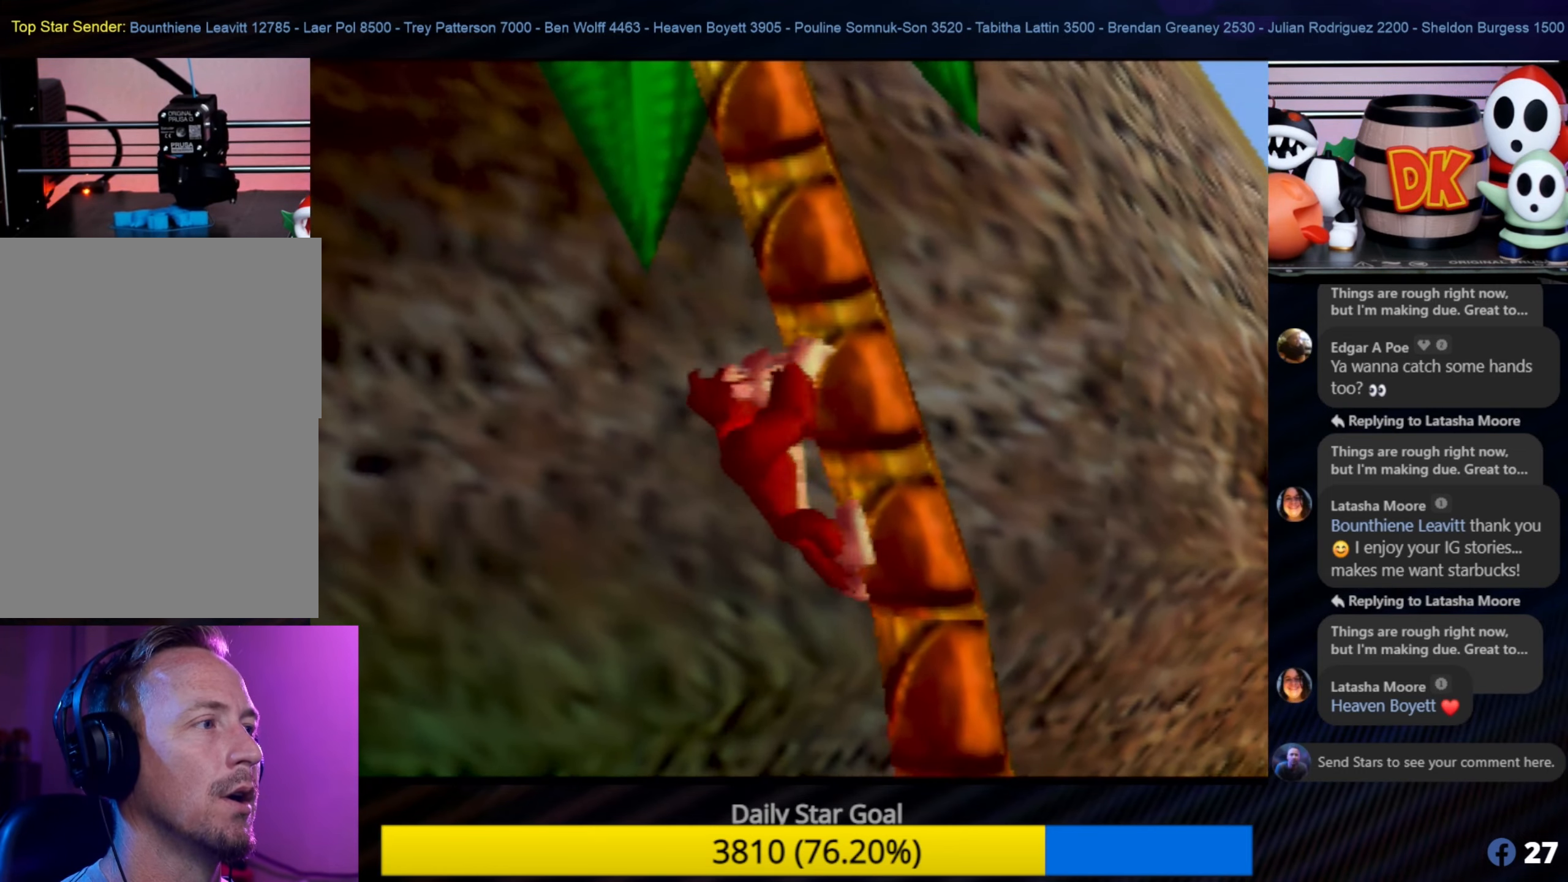
{"buttons": ["C_RIGHT"], "left_stick": "up", "events": [[134, "left_stick", "up"], [484, "C_RIGHT", "down"]]}
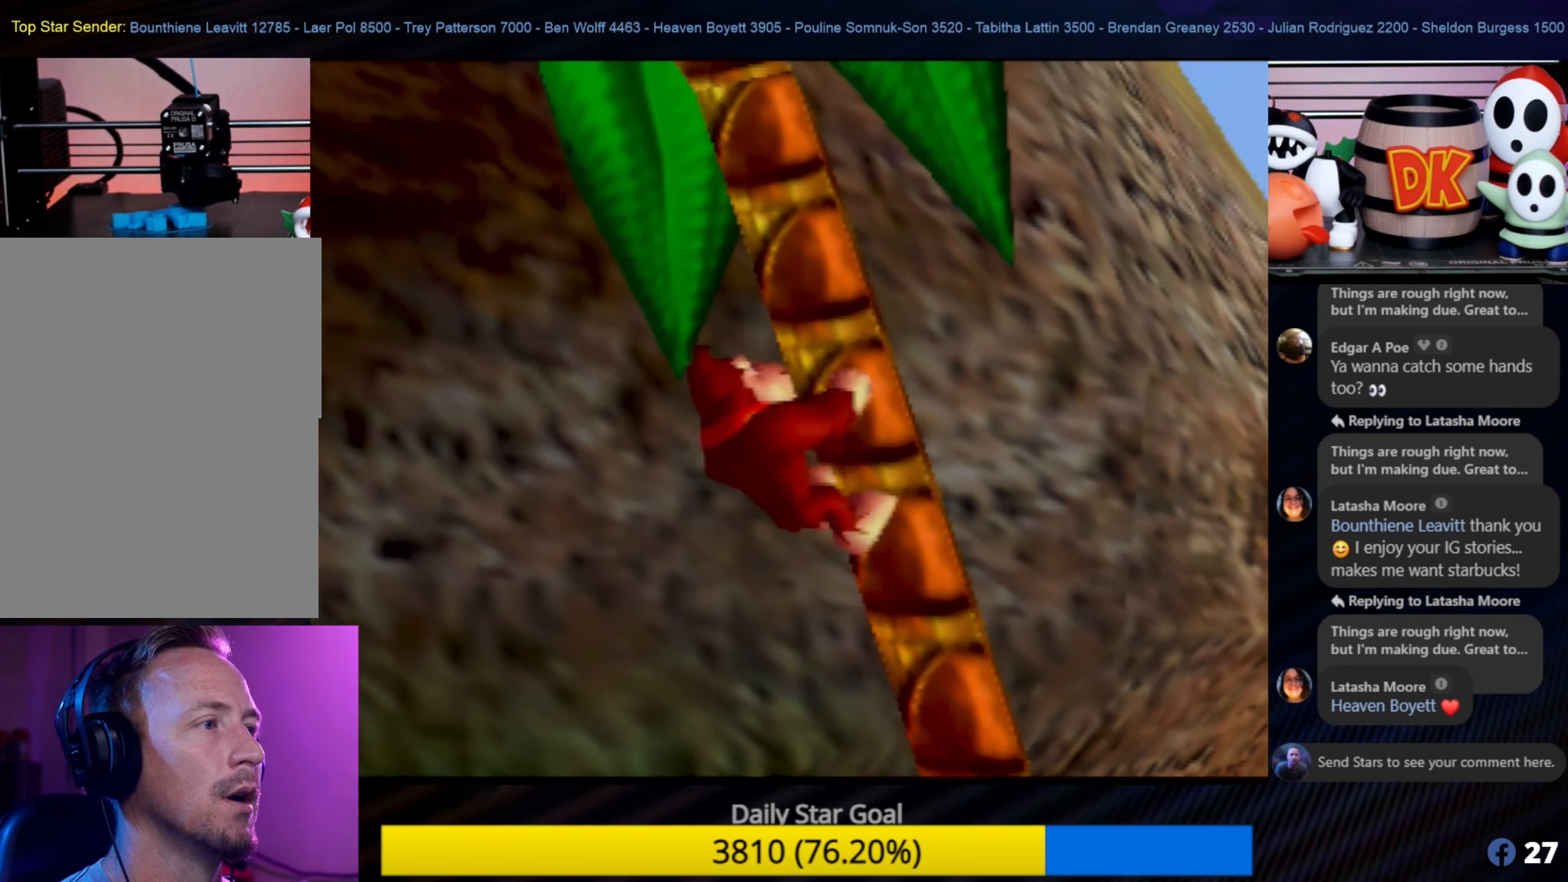
{"buttons": [], "left_stick": "up", "events": [[117, "C_RIGHT", "up"], [200, "C_RIGHT", "down"], [334, "C_RIGHT", "up"], [400, "C_RIGHT", "down"], [500, "C_RIGHT", "up"]]}
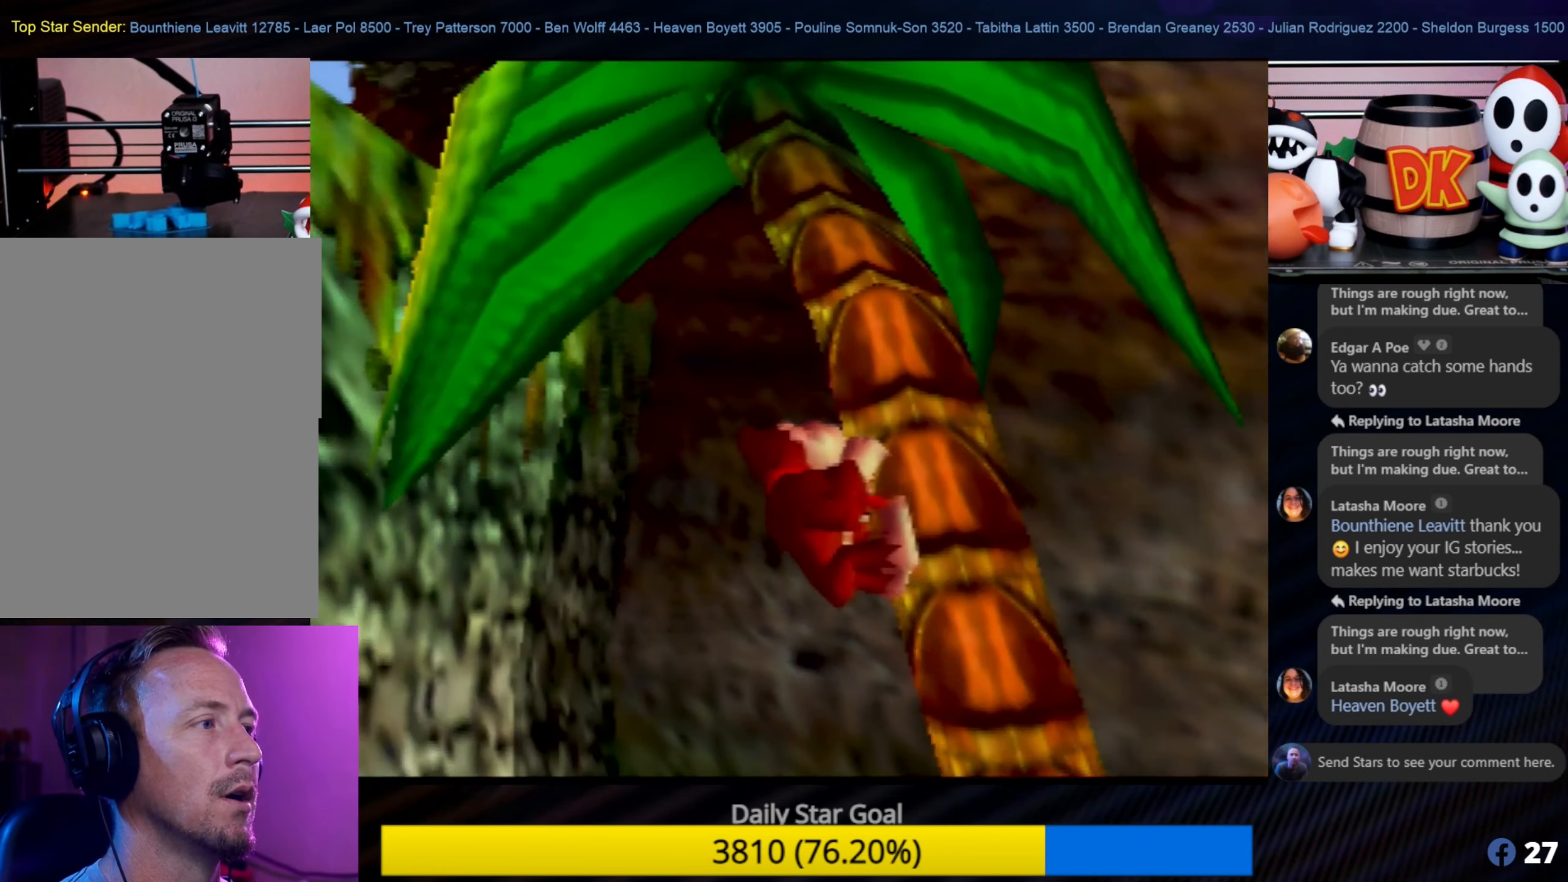
{"buttons": [], "left_stick": "up-right", "events": [[100, "C_RIGHT", "down"], [184, "C_RIGHT", "up"], [300, "C_RIGHT", "down"], [384, "C_RIGHT", "up"], [434, "left_stick", "up-right"]]}
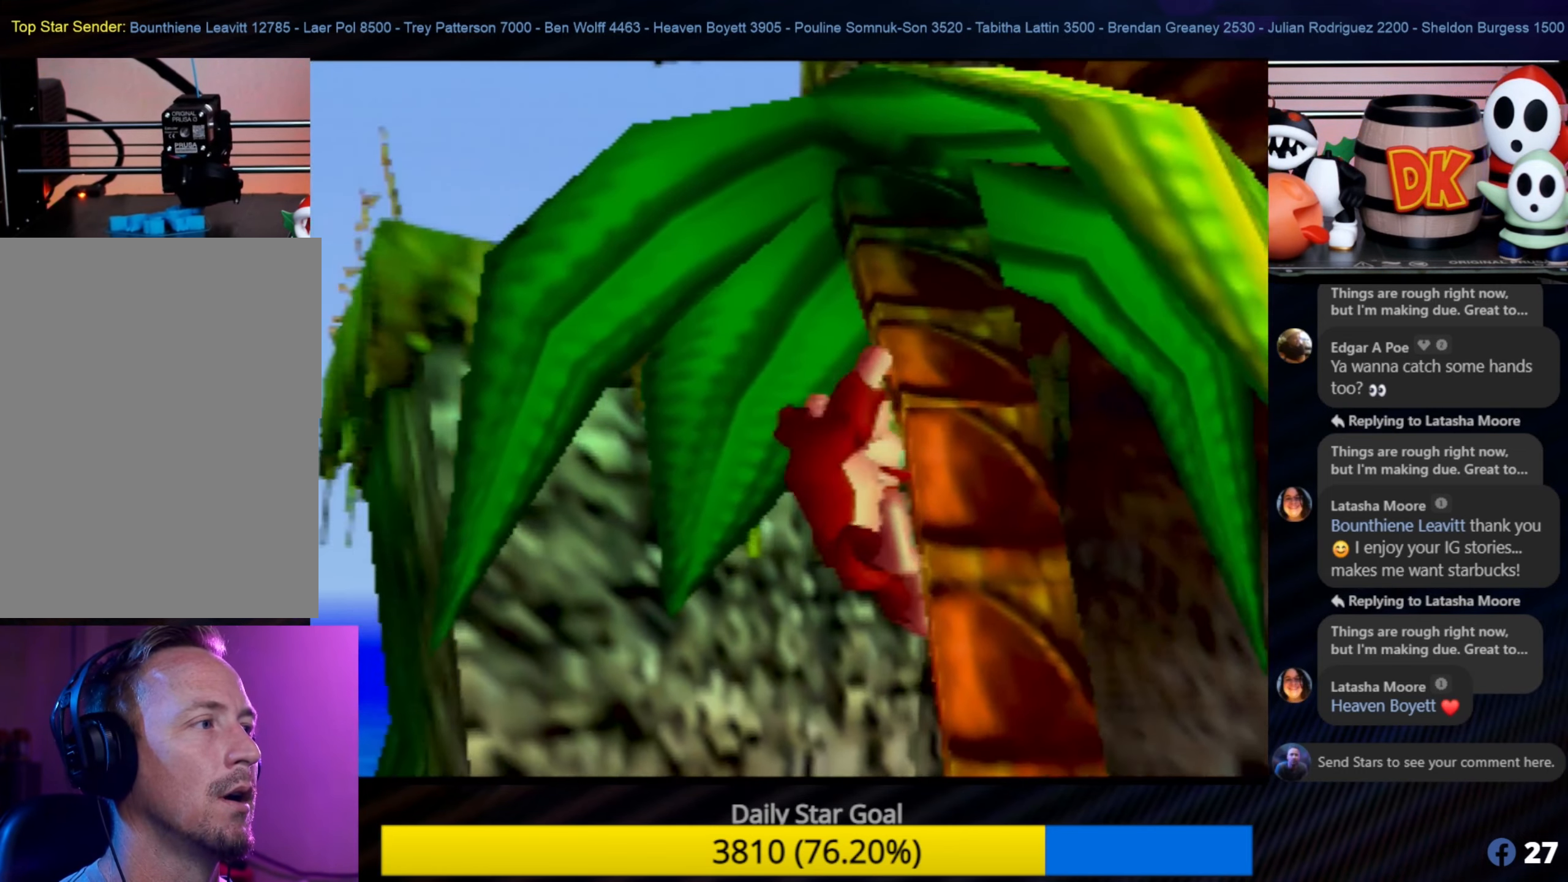
{"buttons": [], "left_stick": "up-right", "events": []}
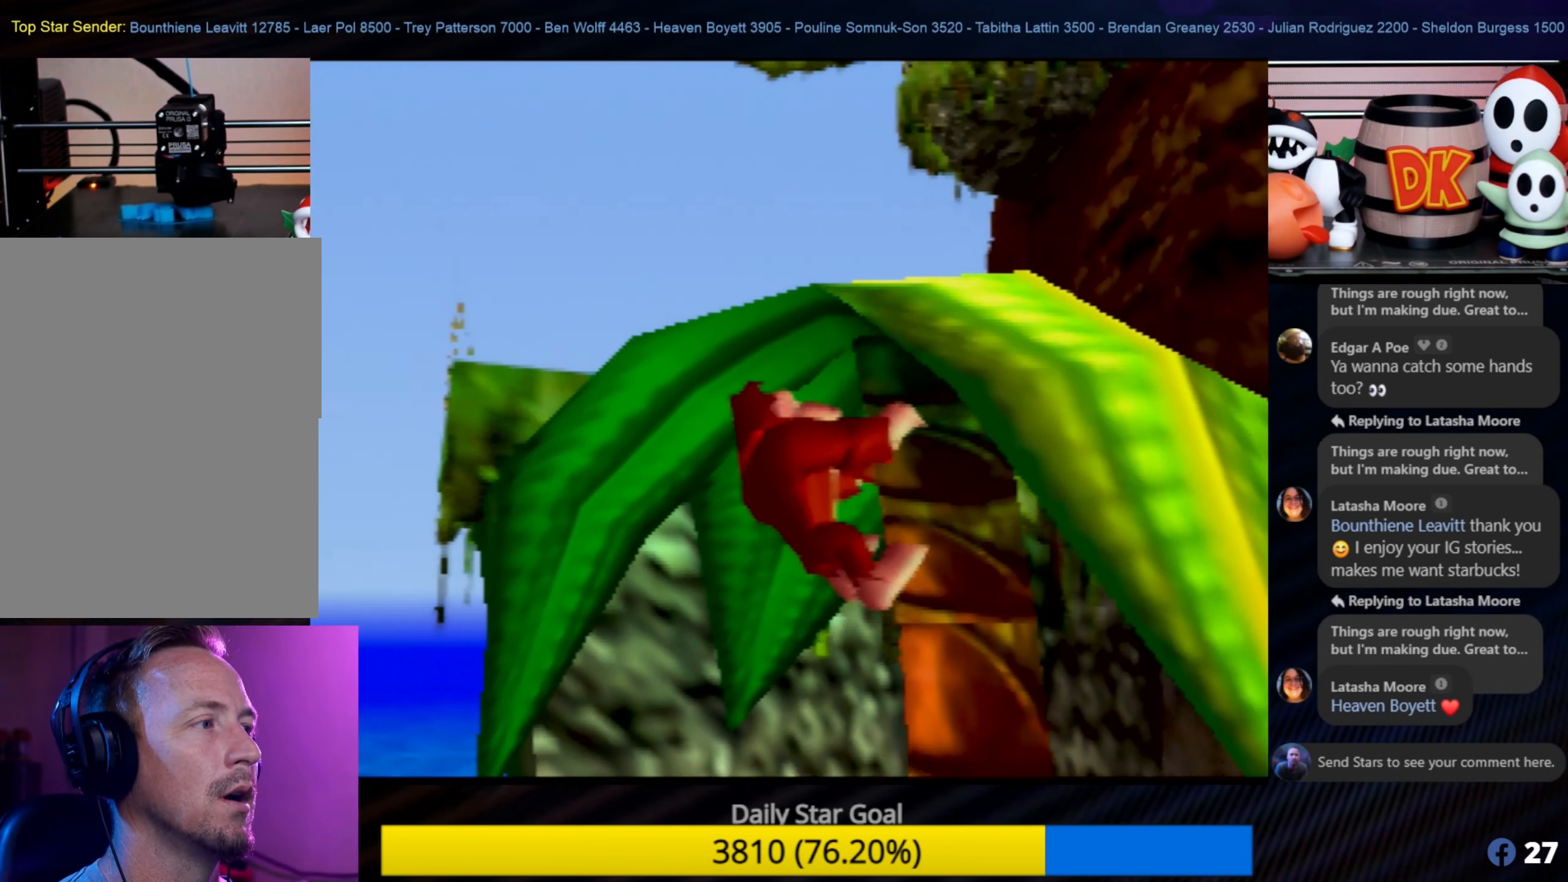
{"buttons": [], "left_stick": "center", "events": [[500, "left_stick", "center"]]}
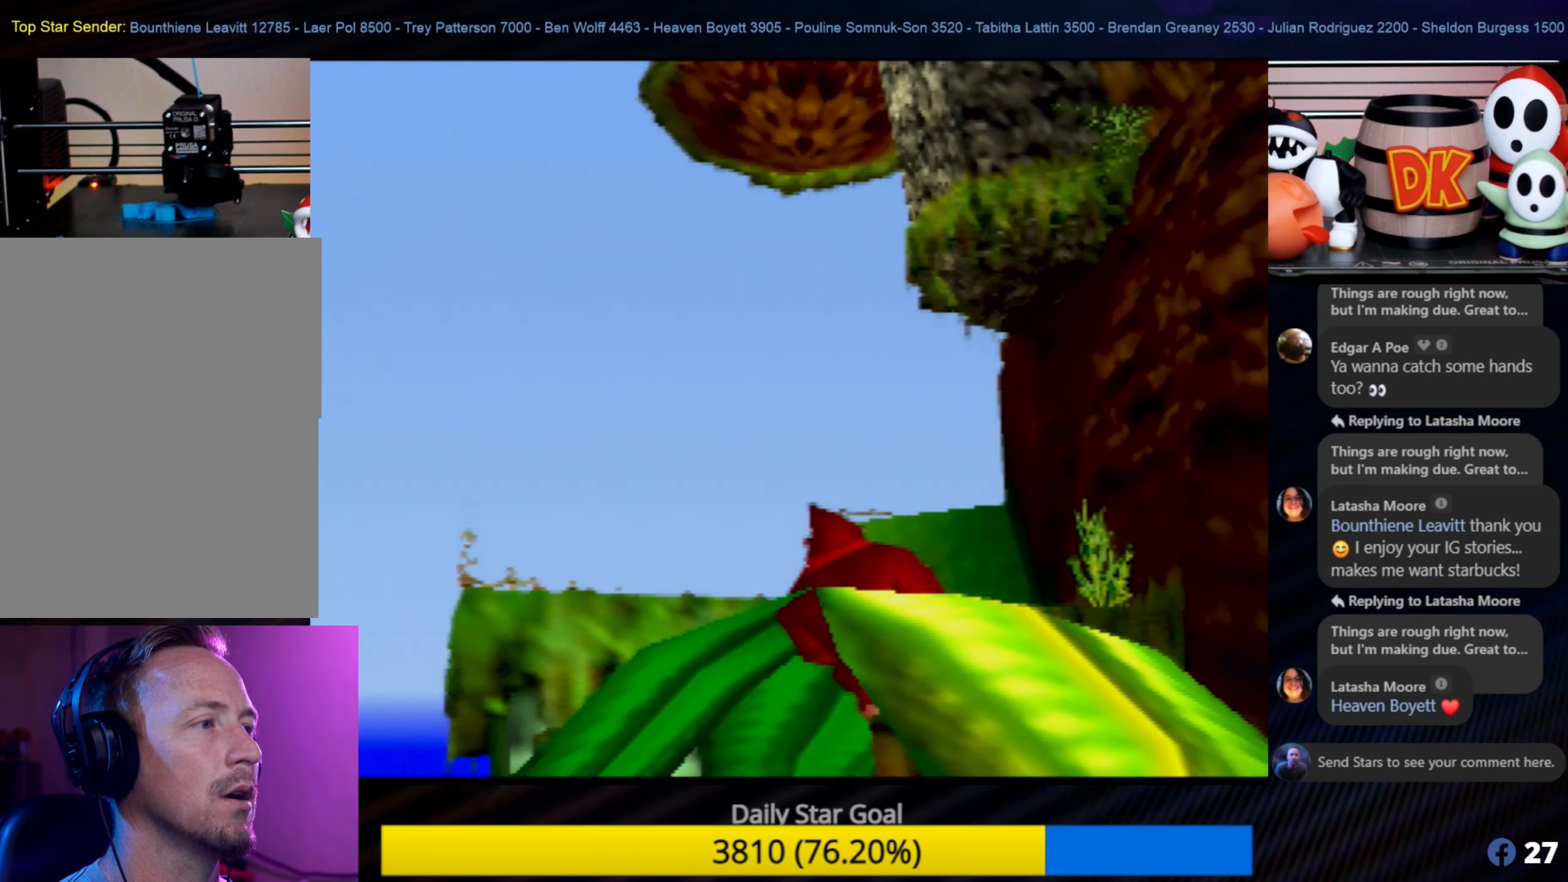
{"buttons": [], "left_stick": "center", "events": []}